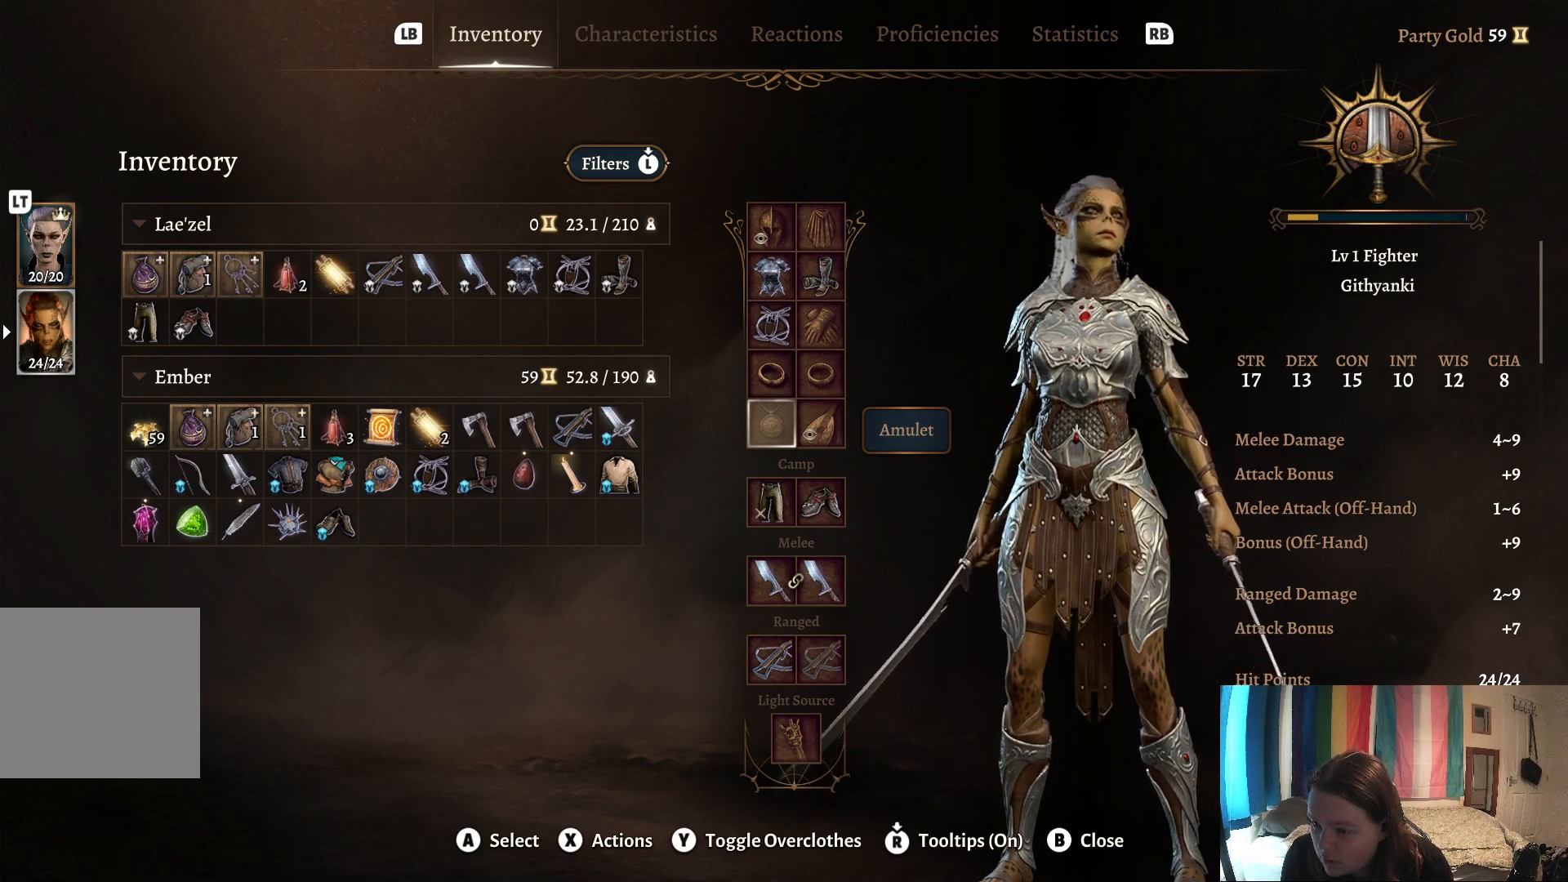
Gameplay with a controller (Xbox layout); each line is a JSON object with the inputs held at the frame after it. "events" lists button and stick changes between this image and that frame as [ms after this image, input, new state], when the widget could be followed in between.
{"buttons": [], "left_stick": "center", "right_stick": "center", "events": []}
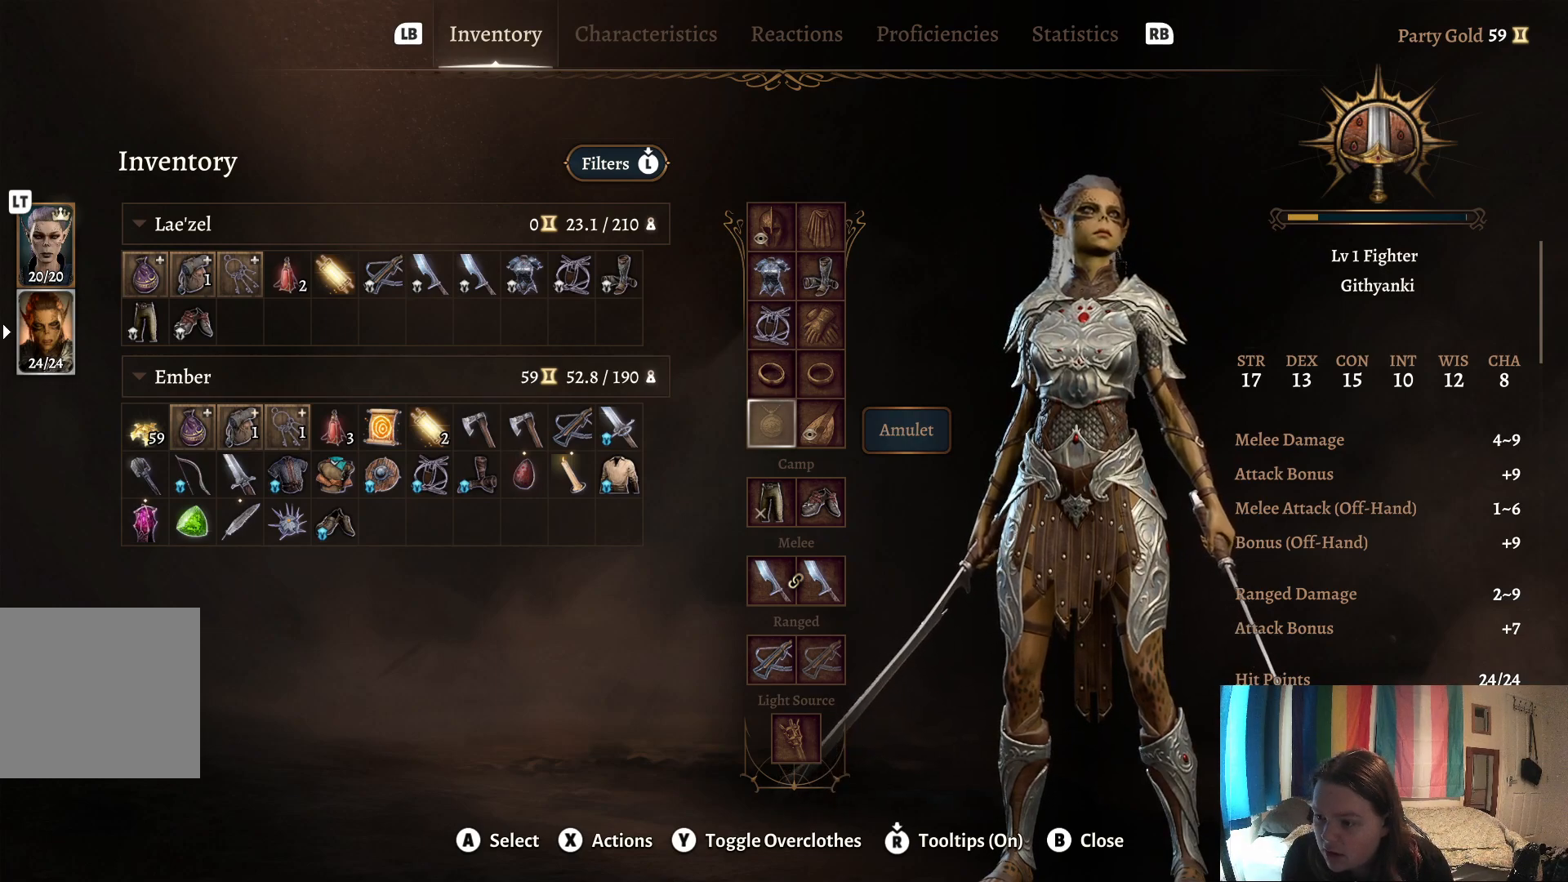
{"buttons": [], "left_stick": "center", "right_stick": "center", "events": []}
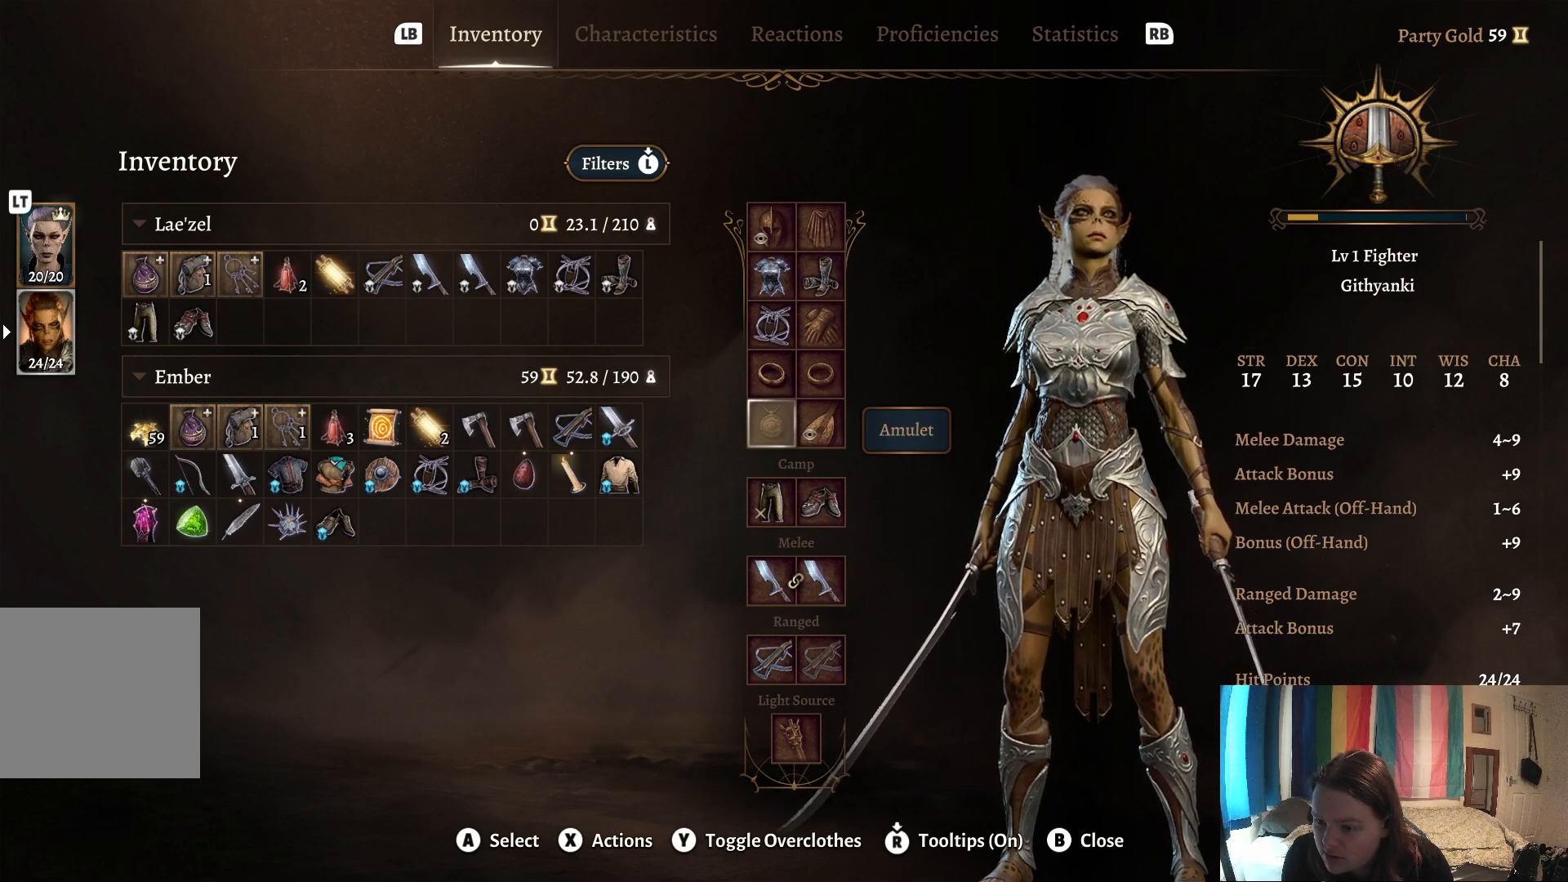
{"buttons": [], "left_stick": "center", "right_stick": "center", "events": []}
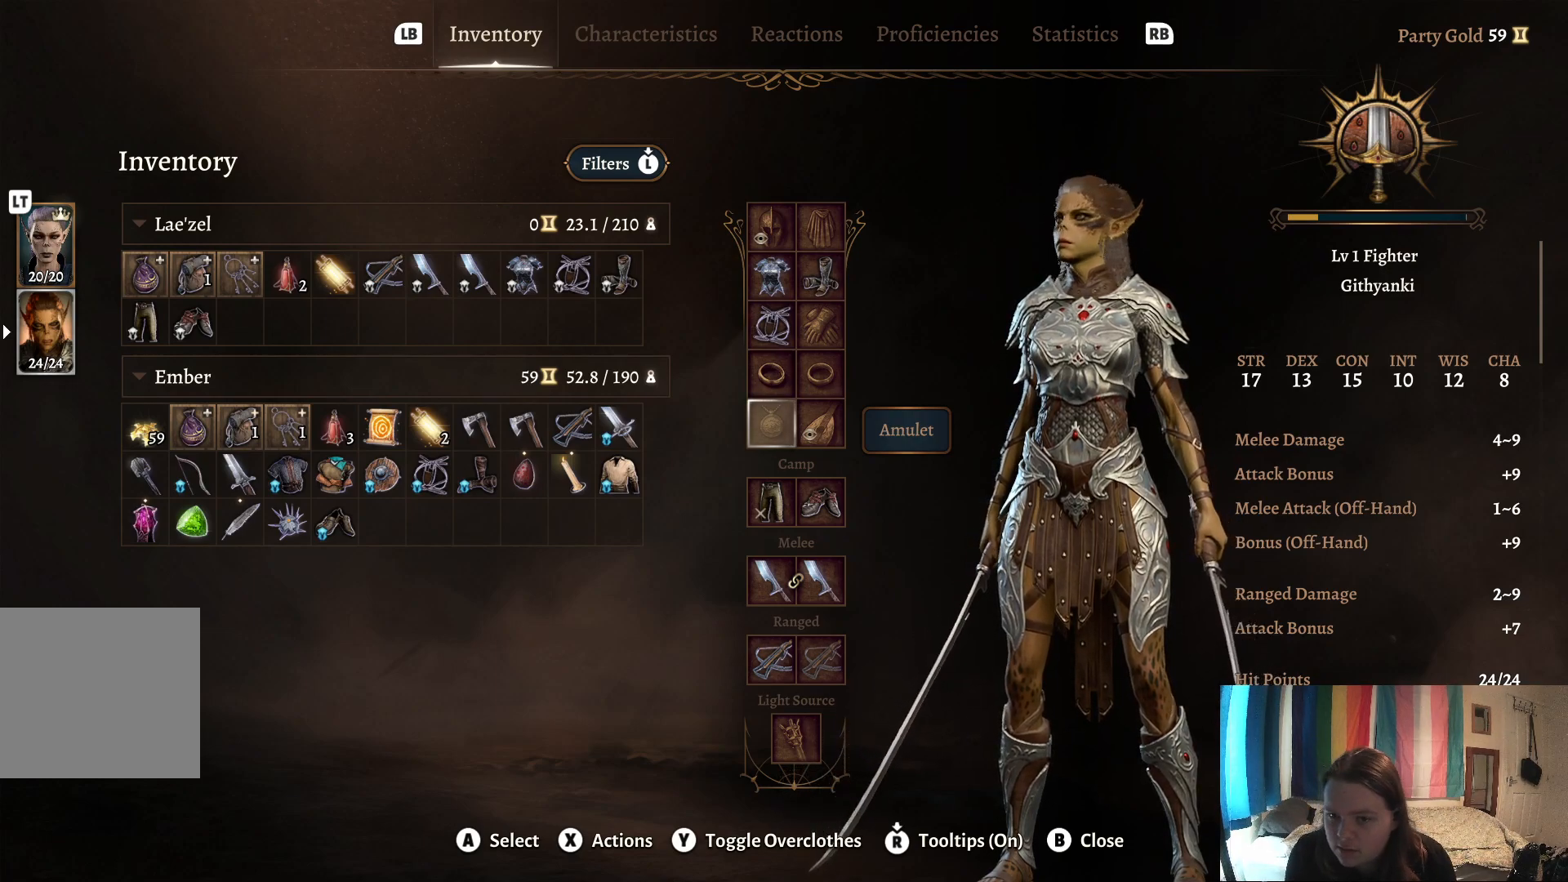
{"buttons": [], "left_stick": "up", "right_stick": "center", "events": [[467, "left_stick", "up"]]}
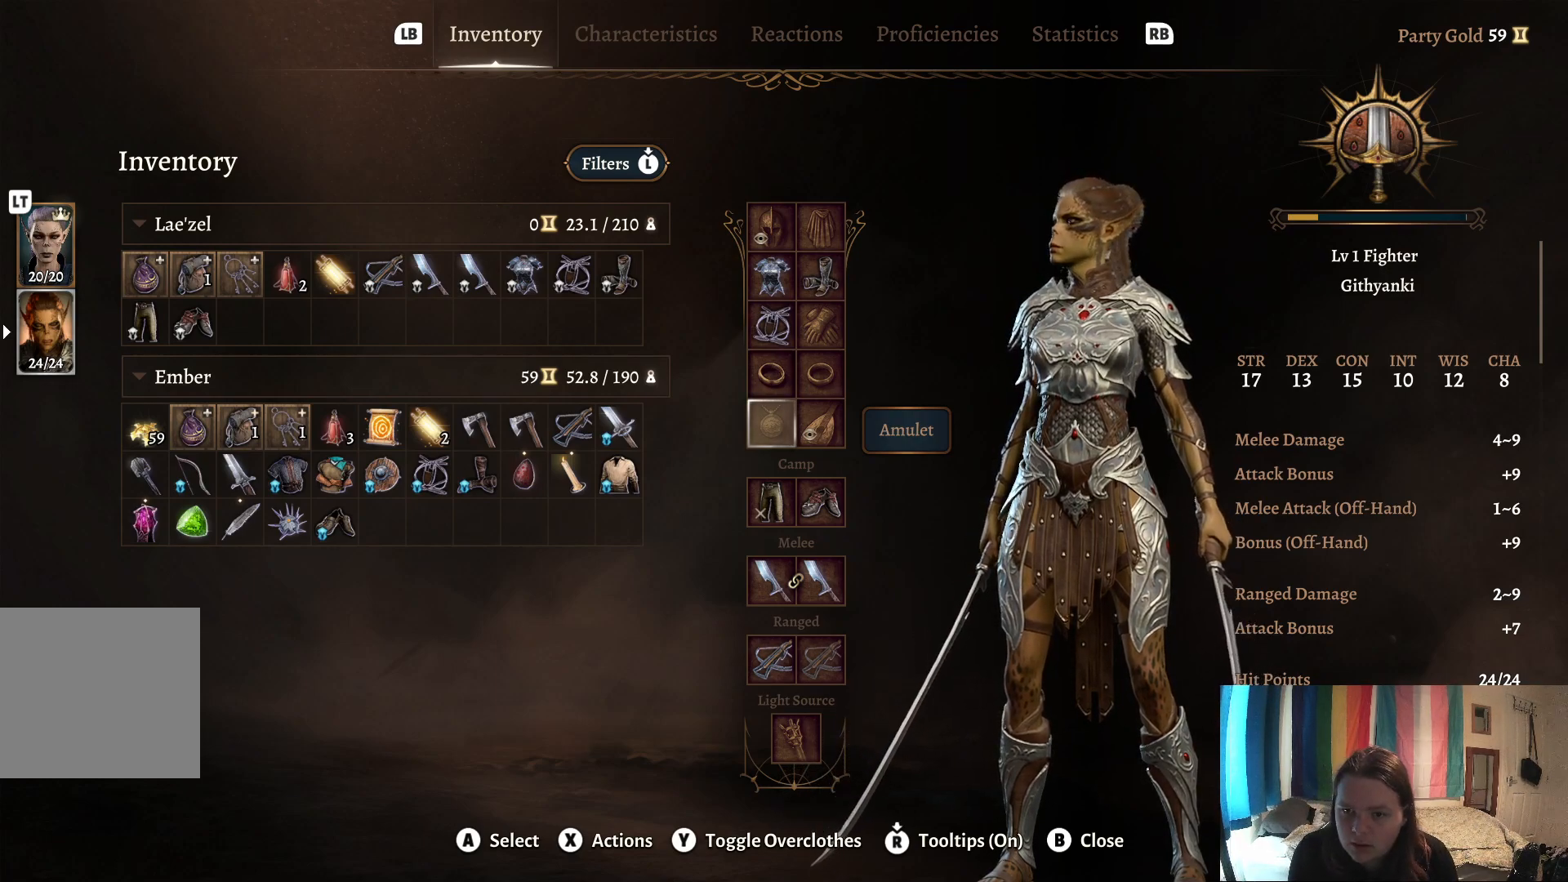
{"buttons": [], "left_stick": "up", "right_stick": "center", "events": [[217, "left_stick", "center"], [300, "left_stick", "up"]]}
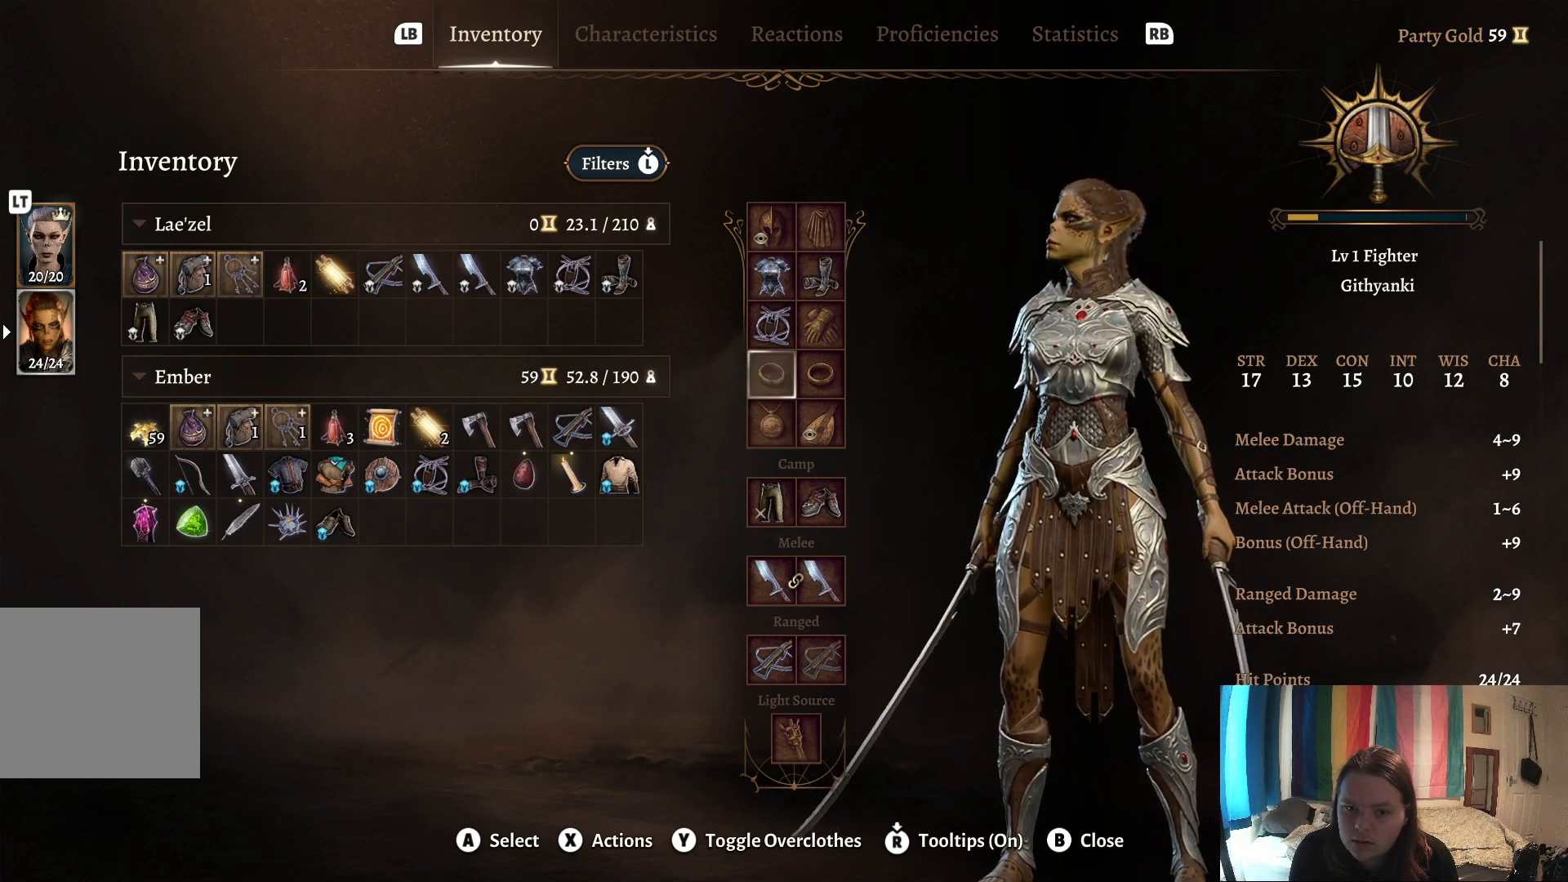
{"buttons": [], "left_stick": "left", "right_stick": "center", "events": [[83, "left_stick", "center"], [300, "left_stick", "left"]]}
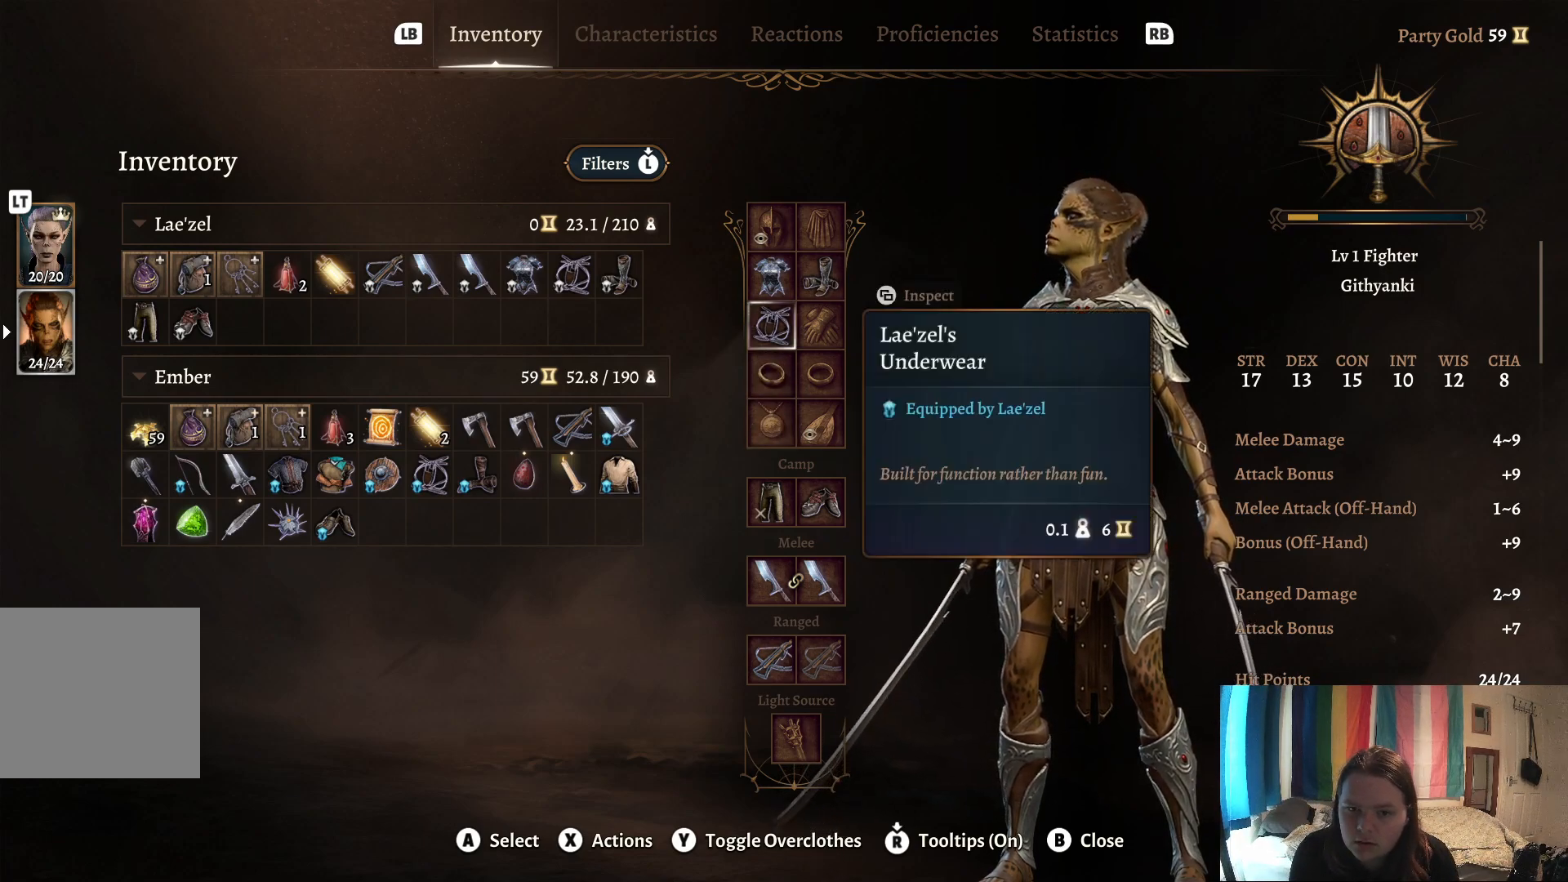
{"buttons": [], "left_stick": "center", "right_stick": "center", "events": [[67, "left_stick", "center"], [133, "left_stick", "left"], [400, "left_stick", "center"]]}
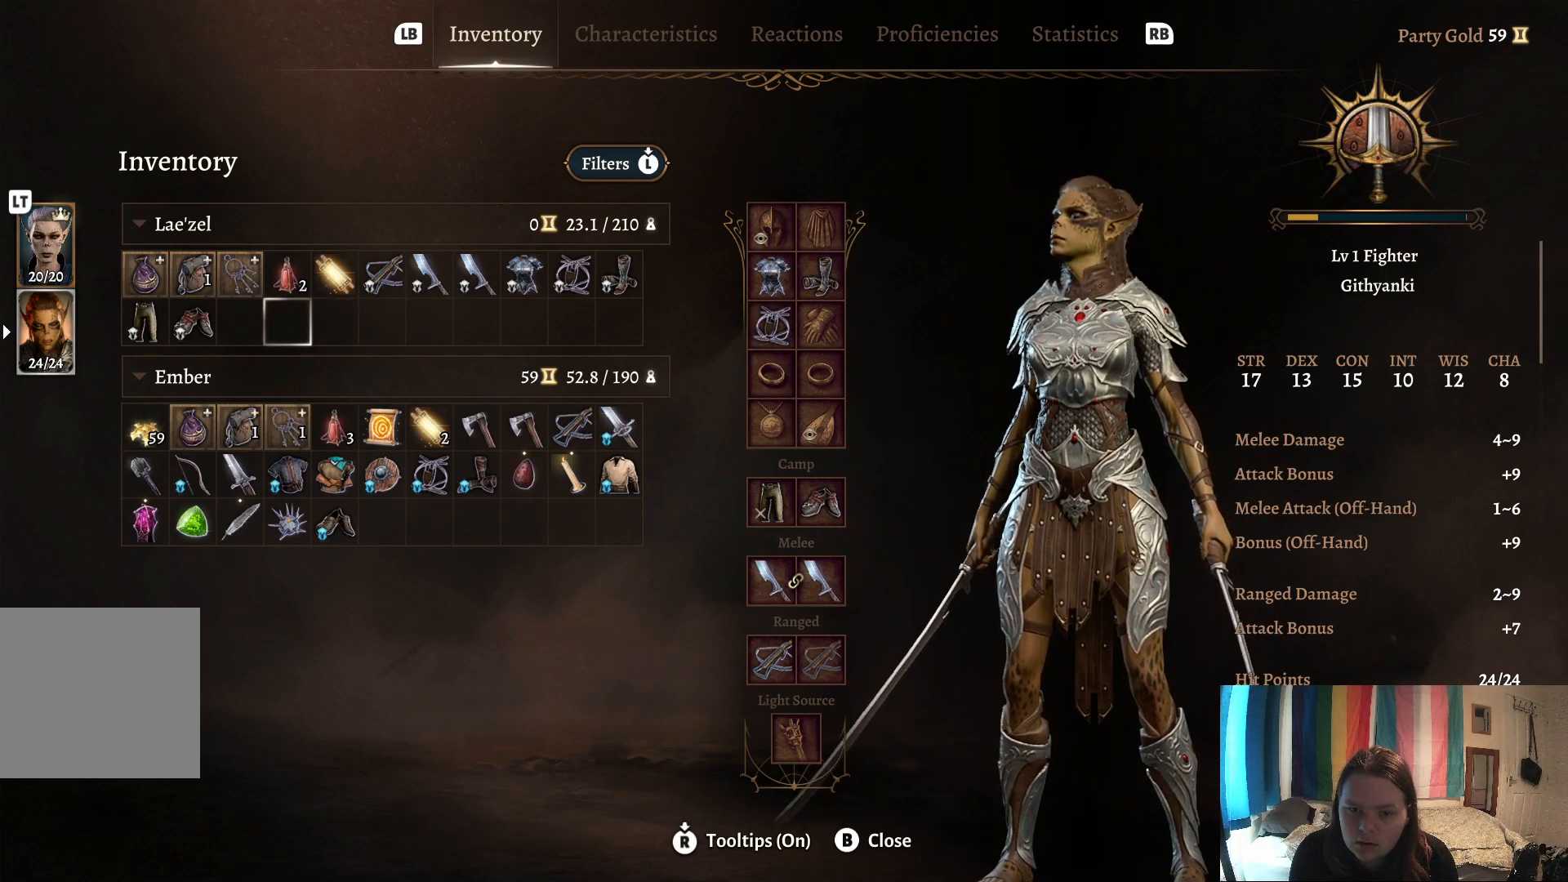
{"buttons": [], "left_stick": "down", "right_stick": "center", "events": [[50, "left_stick", "down"]]}
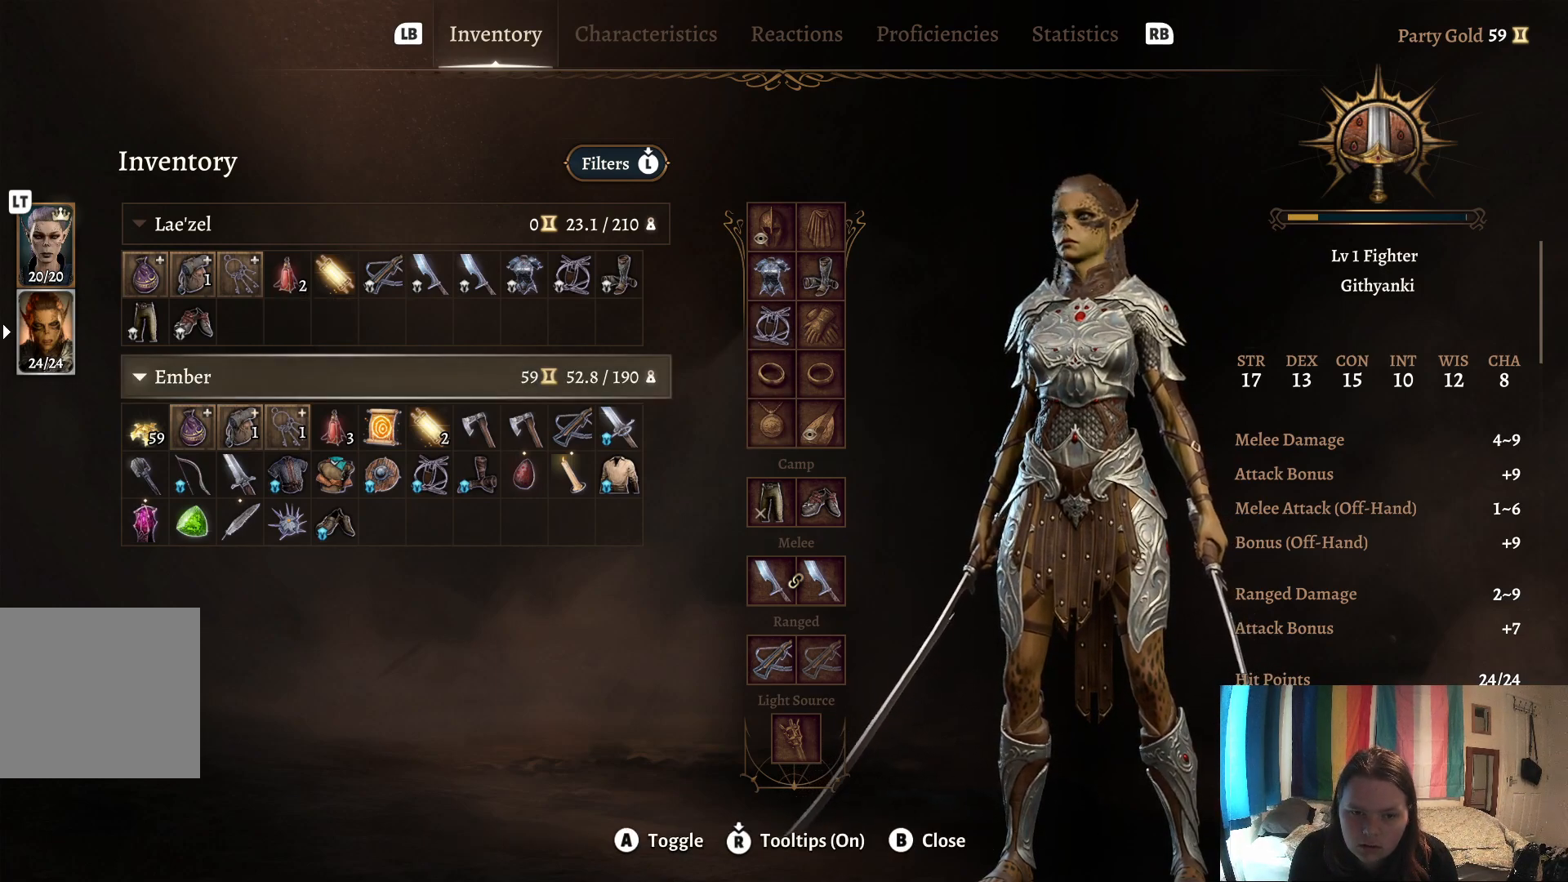
{"buttons": [], "left_stick": "right", "right_stick": "center", "events": [[17, "left_stick", "center"], [67, "left_stick", "down"], [350, "left_stick", "right"]]}
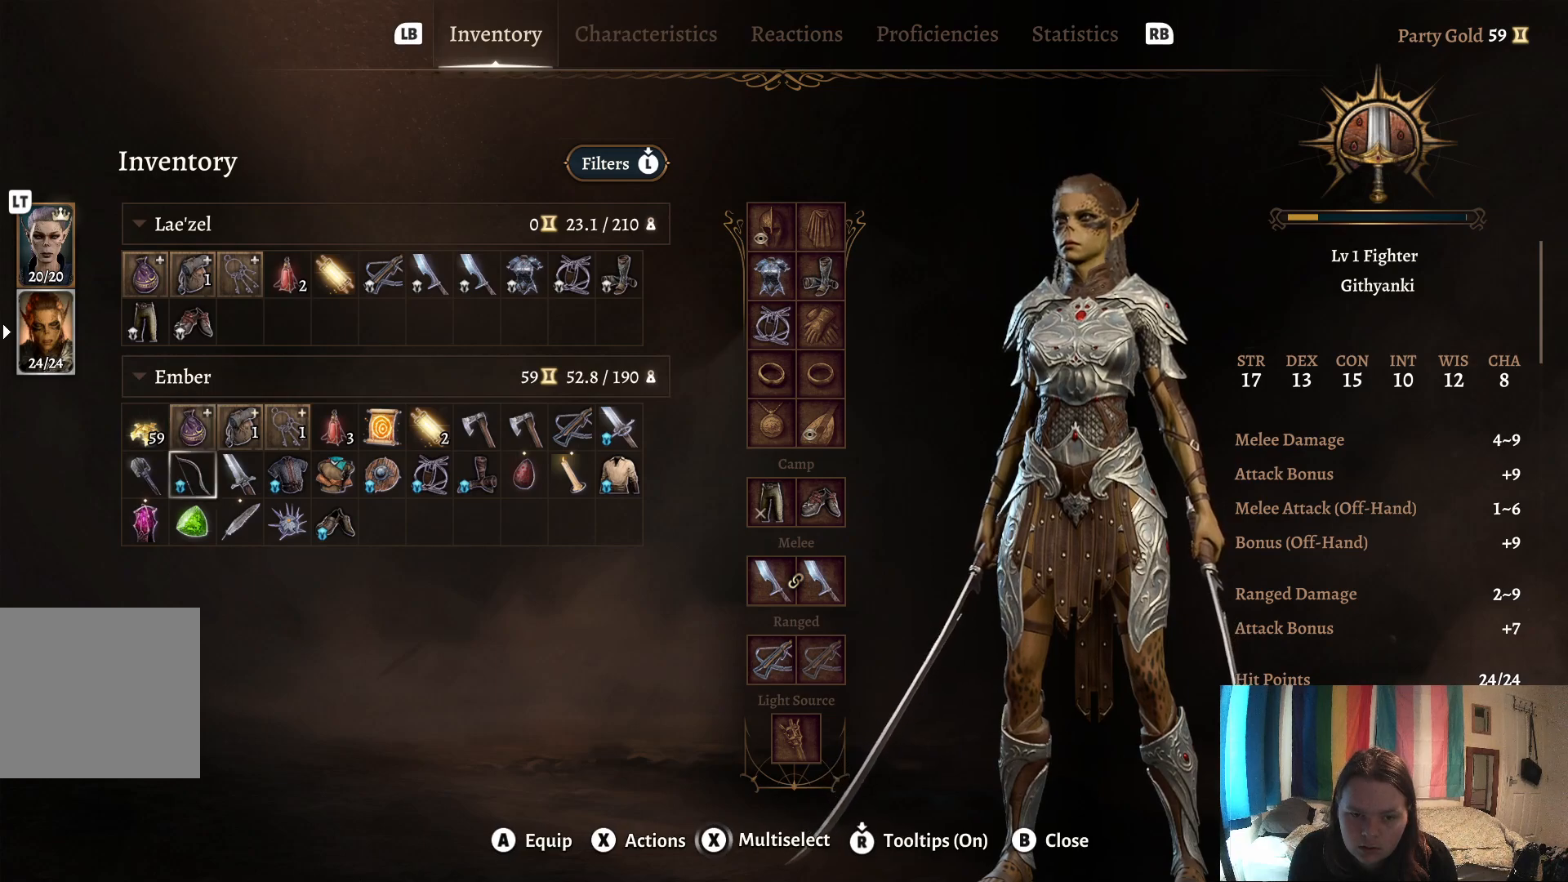
{"buttons": [], "left_stick": "right", "right_stick": "center", "events": []}
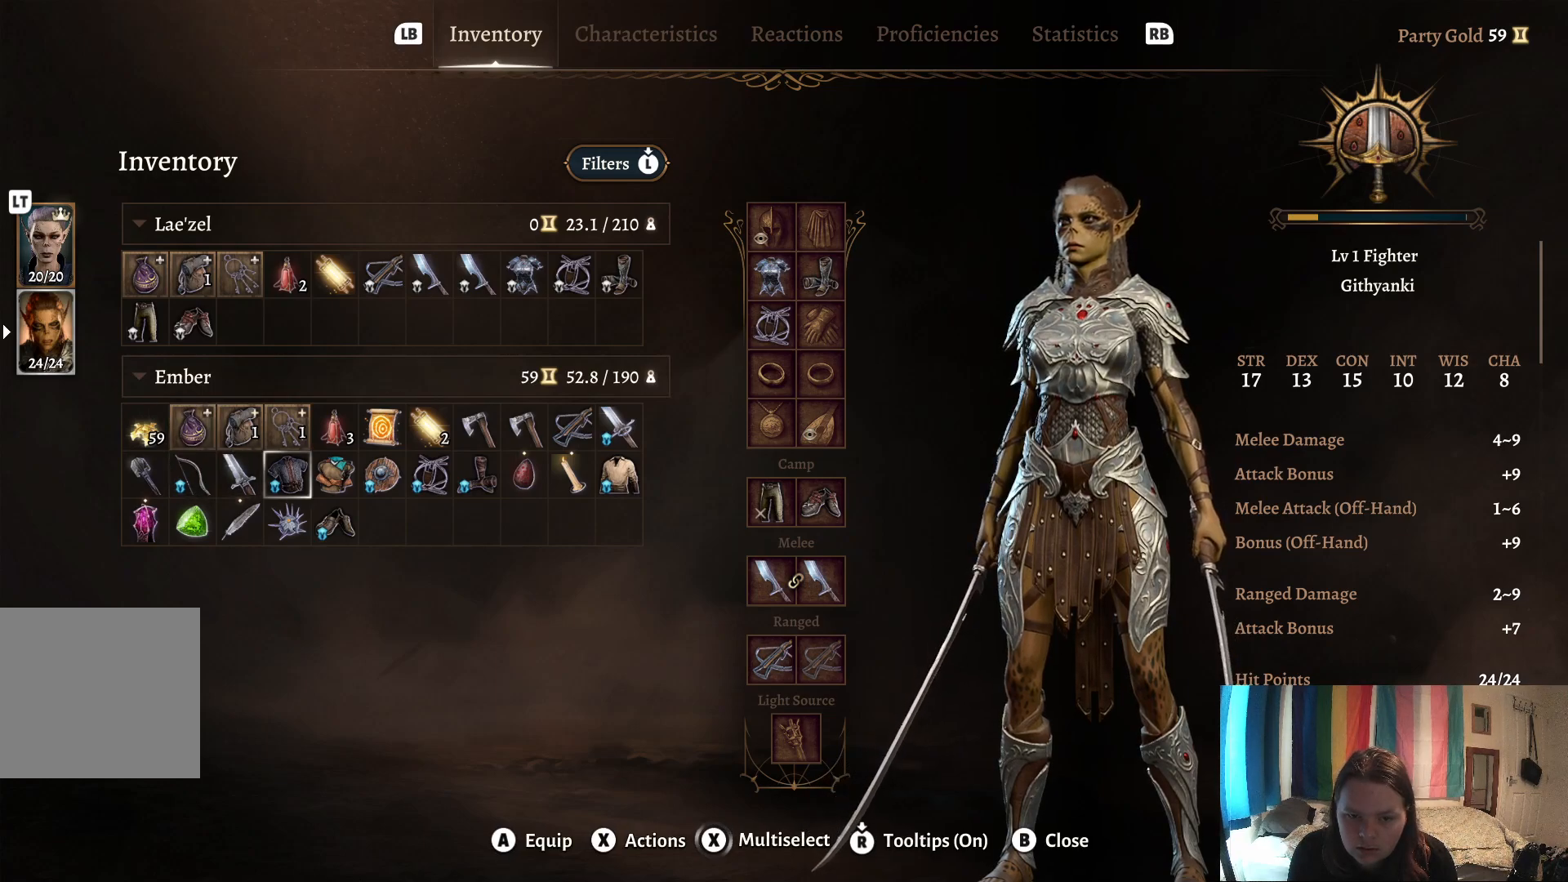
{"buttons": [], "left_stick": "right", "right_stick": "center", "events": [[150, "left_stick", "center"], [300, "left_stick", "right"]]}
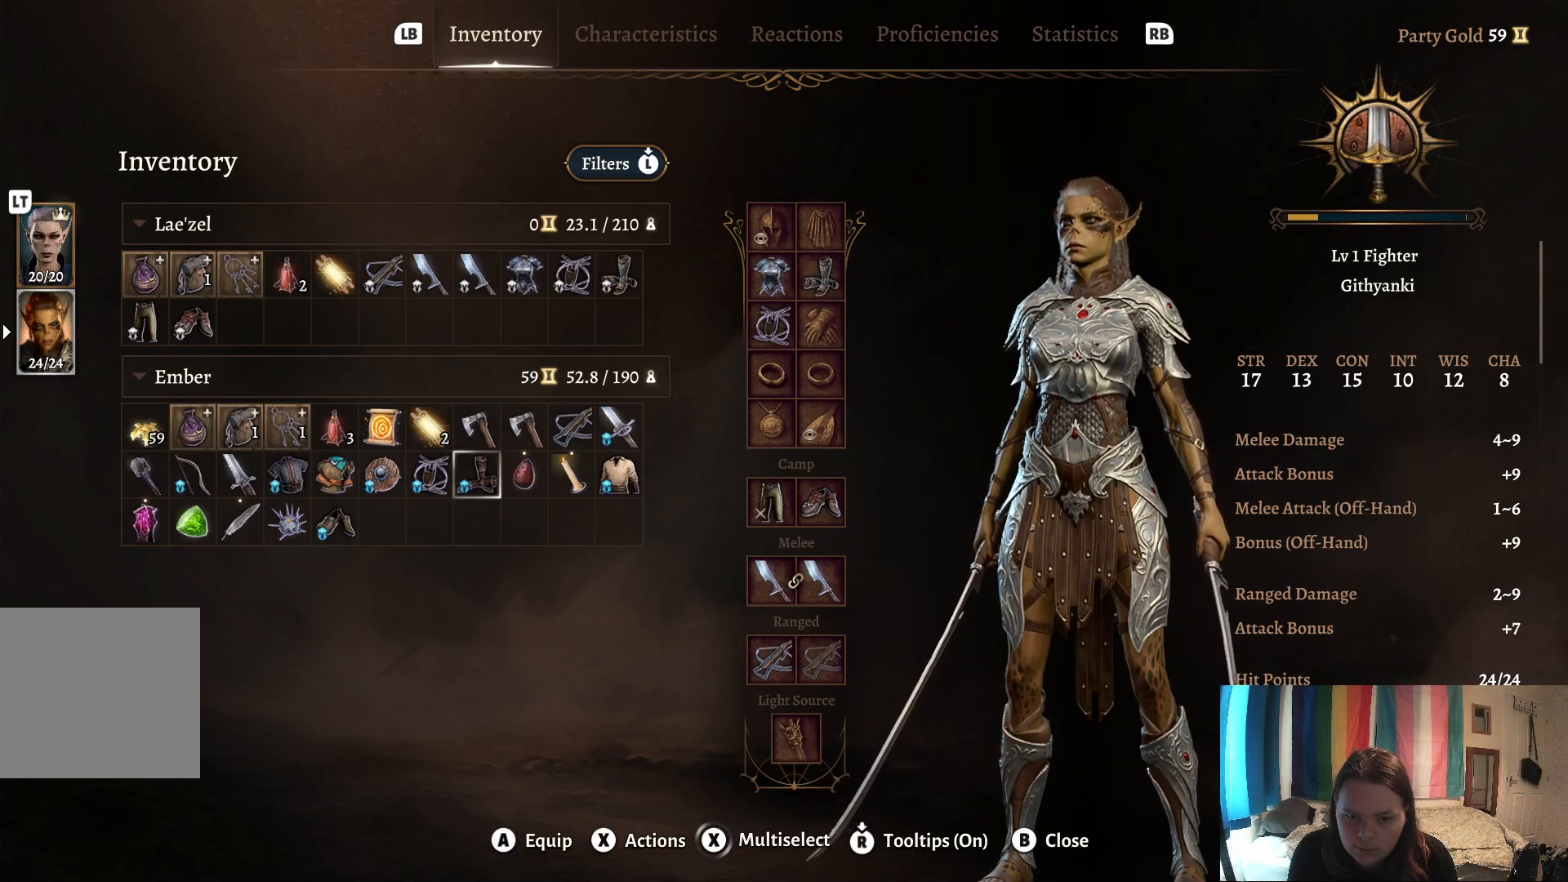
{"buttons": [], "left_stick": "center", "right_stick": "center", "events": [[267, "left_stick", "center"]]}
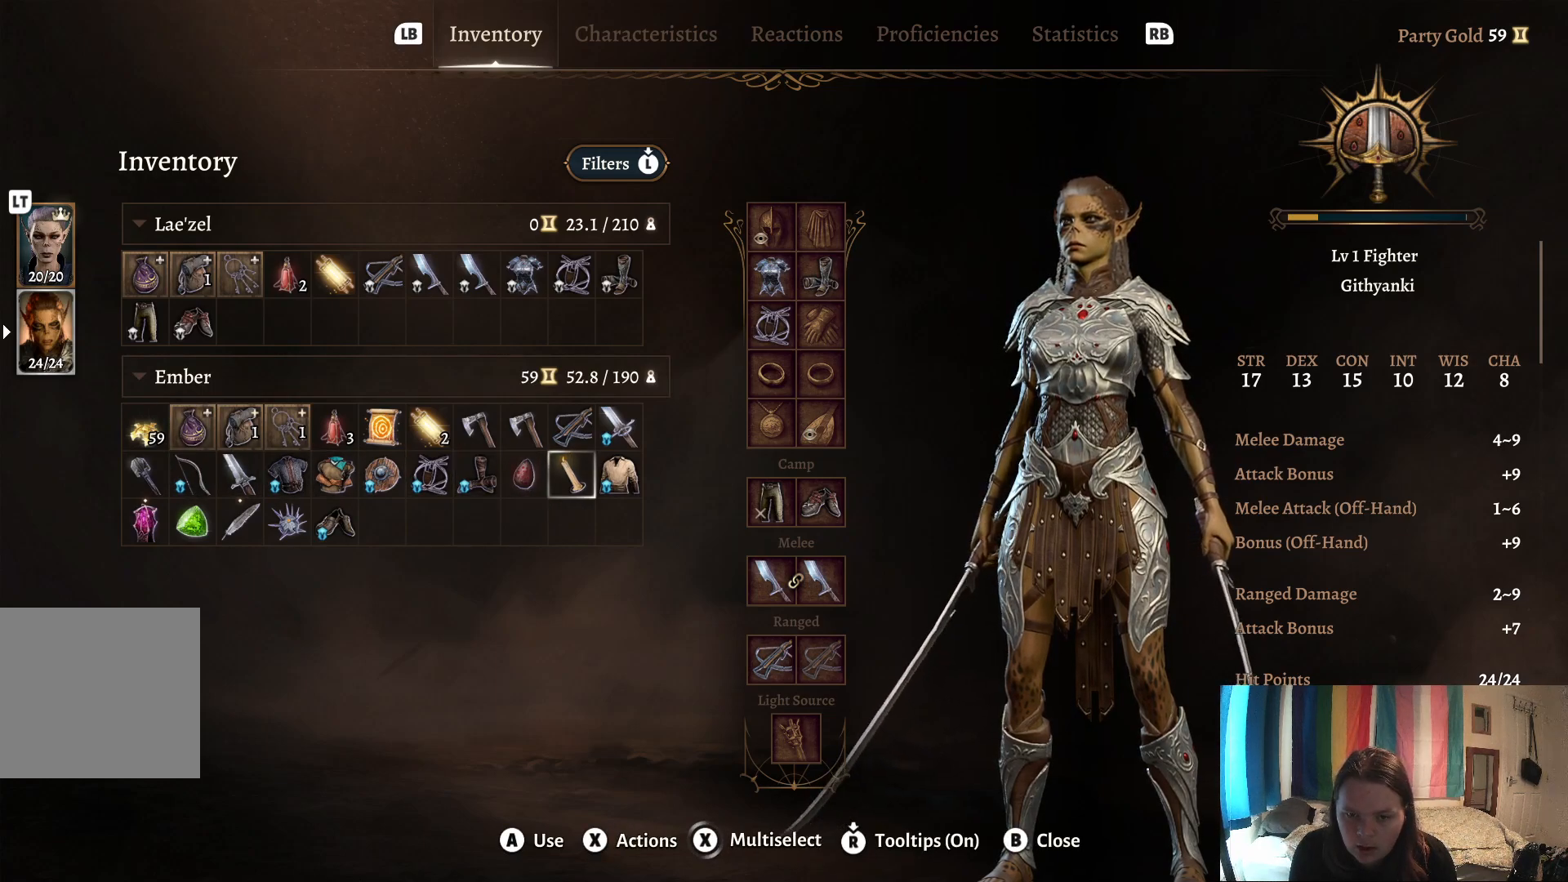
{"buttons": [], "left_stick": "center", "right_stick": "center", "events": []}
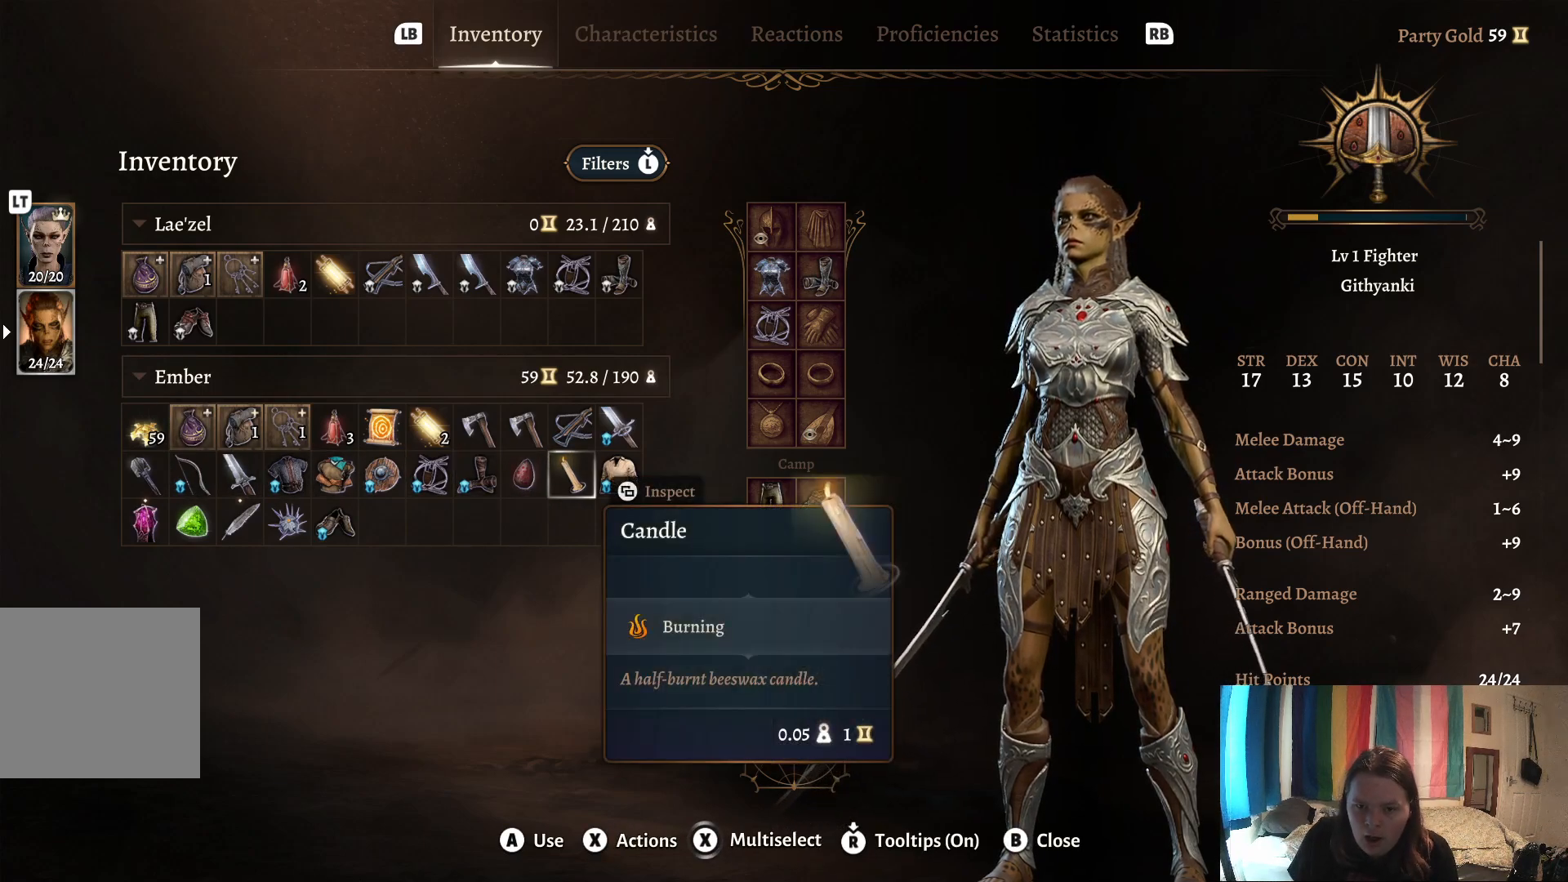
{"buttons": [], "left_stick": "center", "right_stick": "center", "events": []}
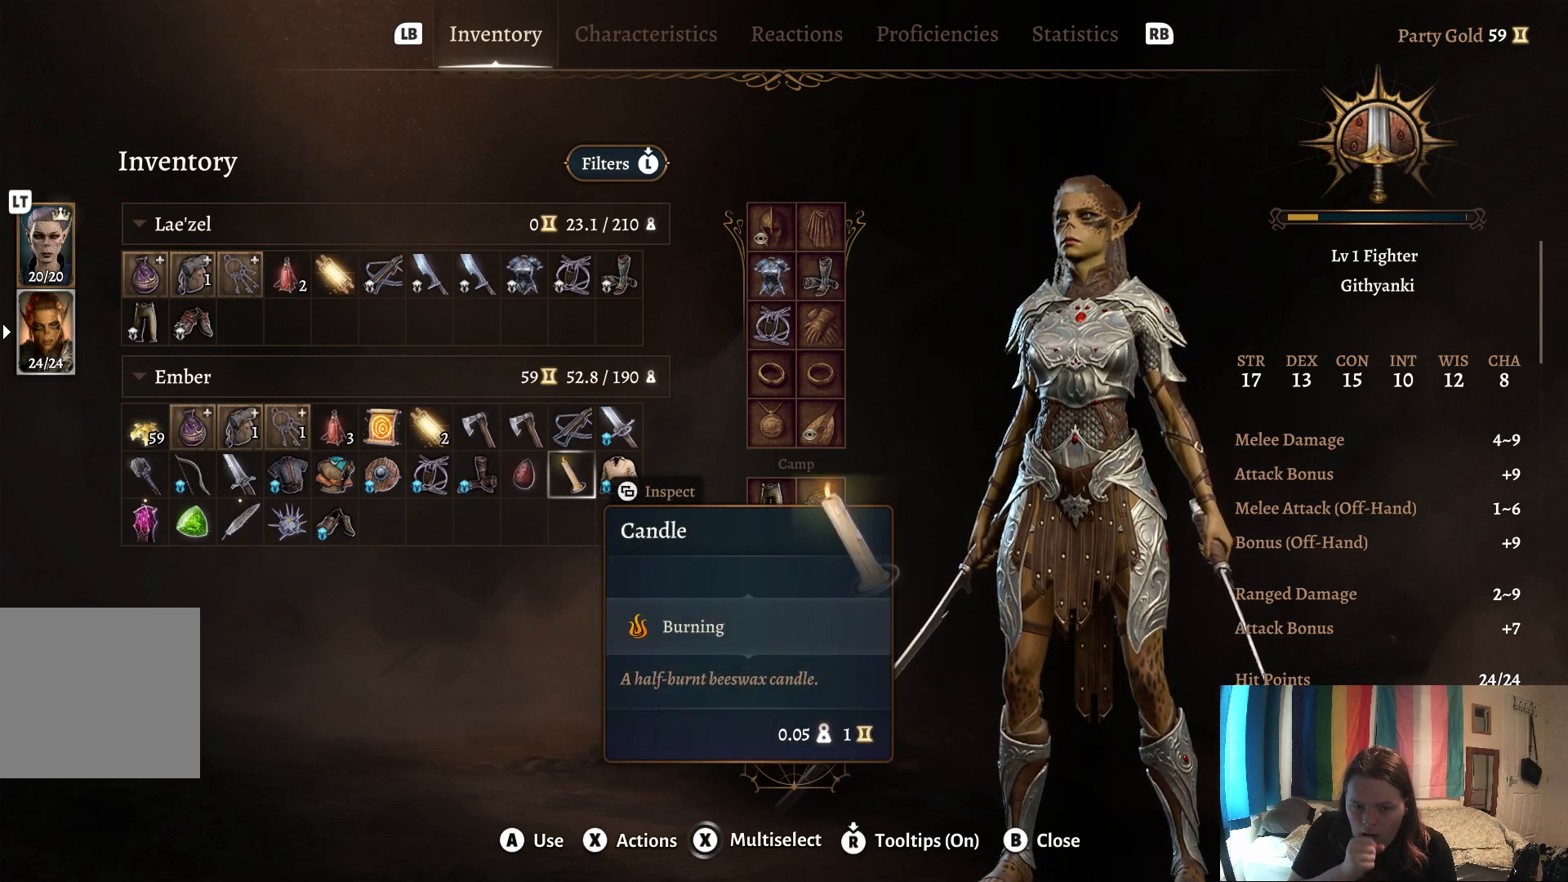
{"buttons": [], "left_stick": "center", "right_stick": "center", "events": []}
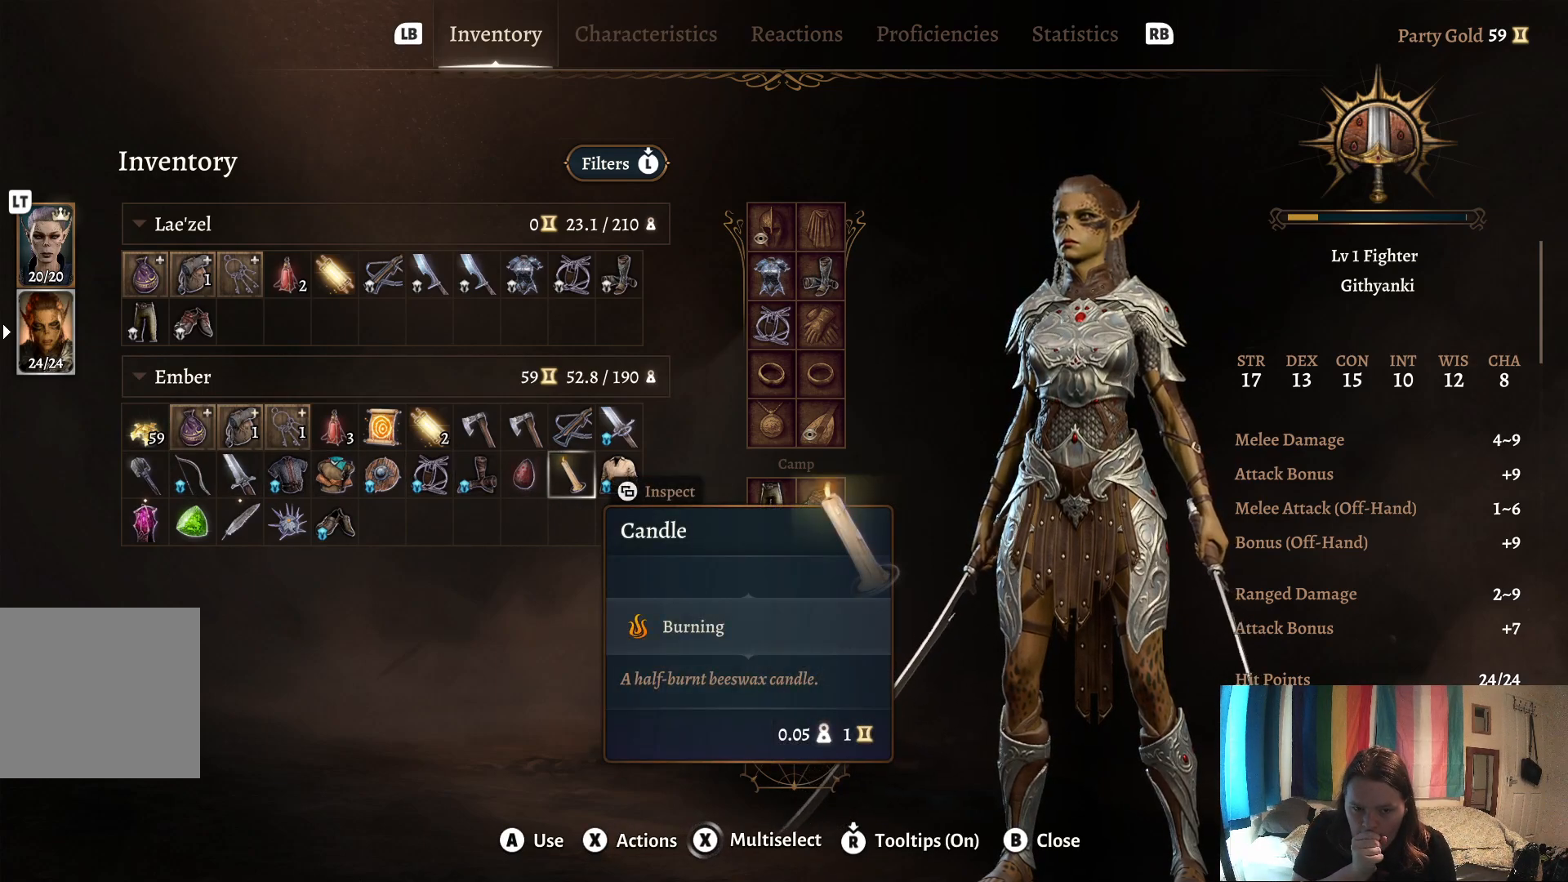
{"buttons": [], "left_stick": "center", "right_stick": "center", "events": []}
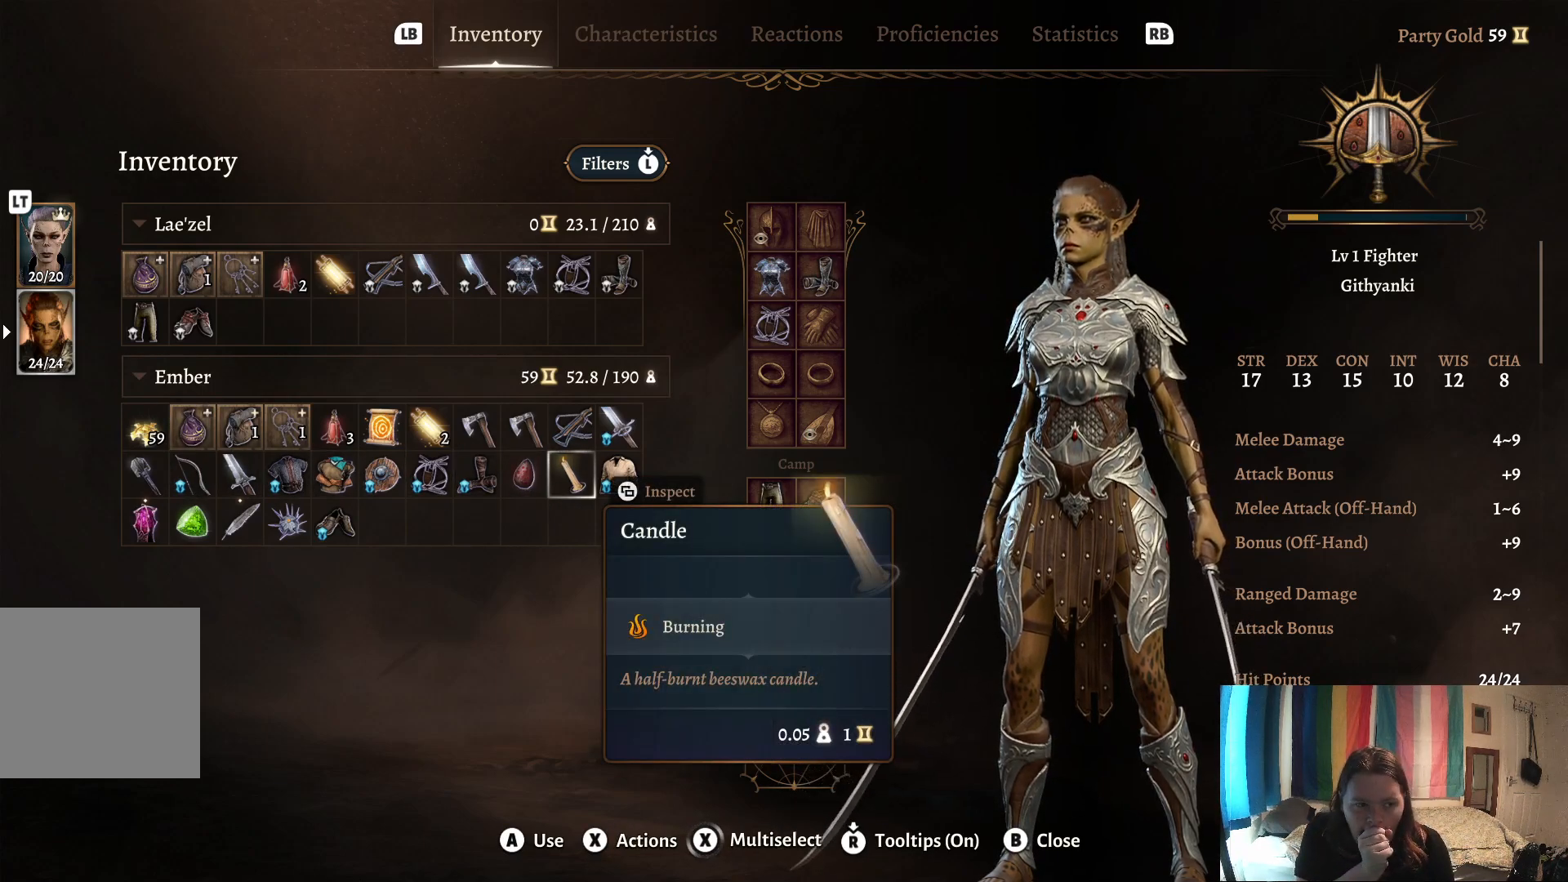
{"buttons": [], "left_stick": "center", "right_stick": "center", "events": []}
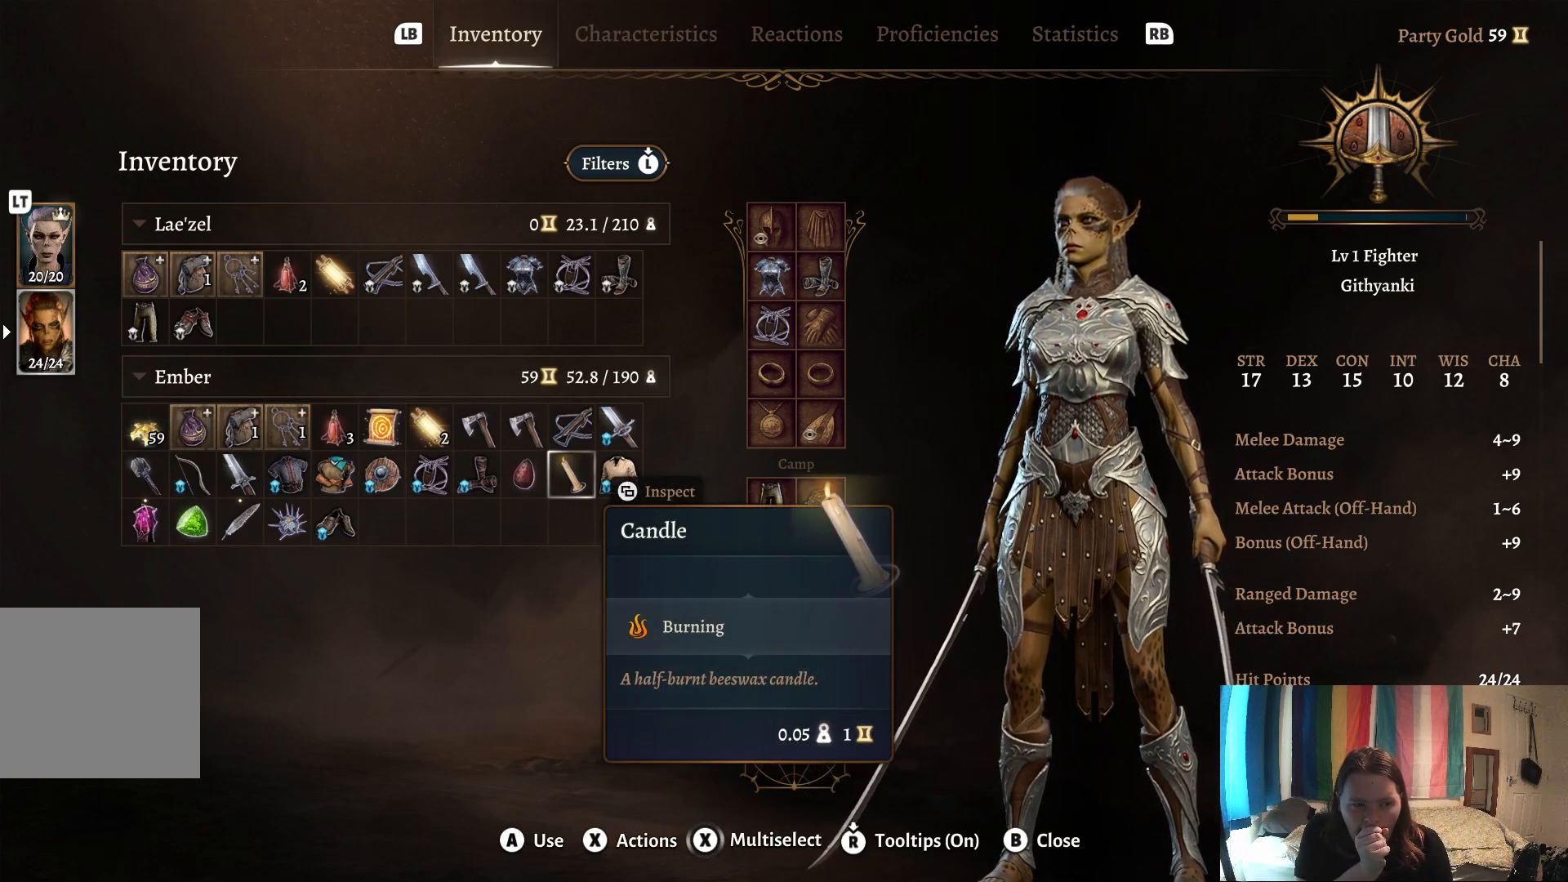
{"buttons": [], "left_stick": "center", "right_stick": "center", "events": []}
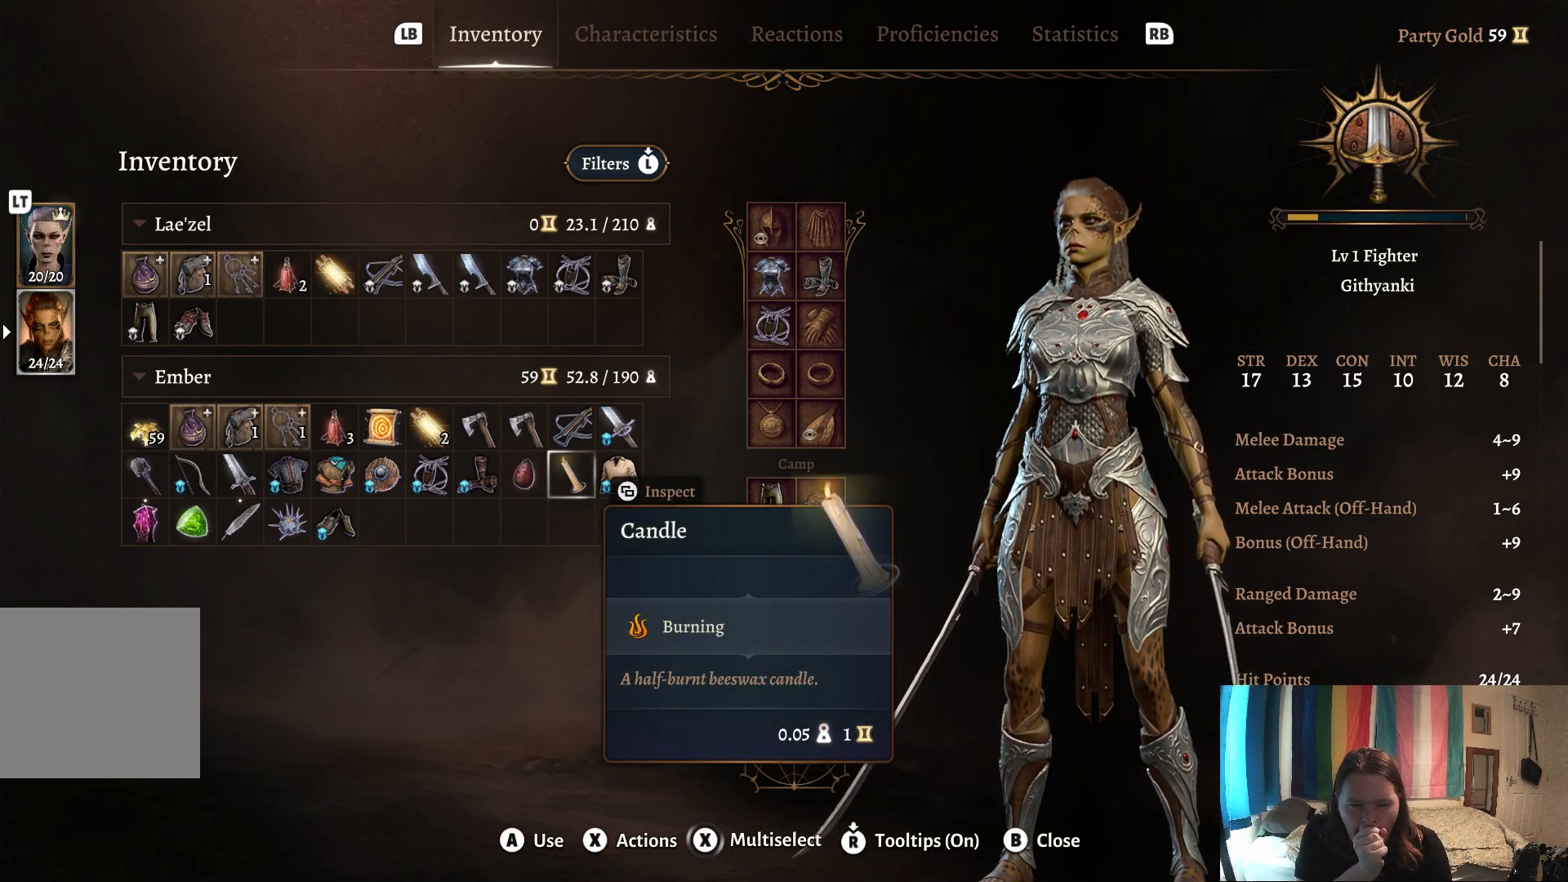
{"buttons": [], "left_stick": "center", "right_stick": "center", "events": []}
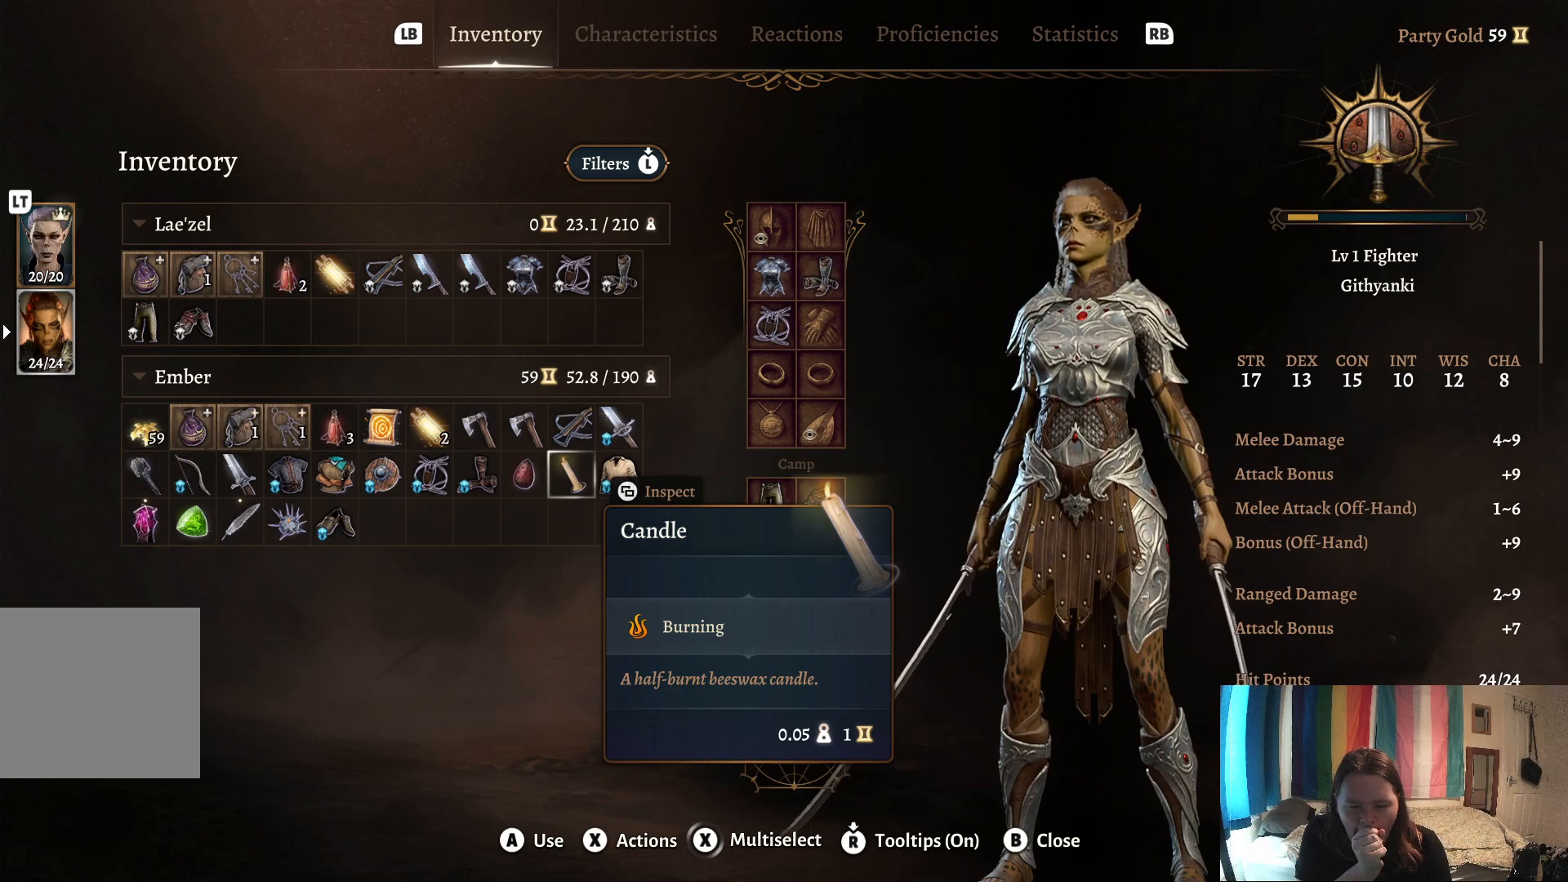
{"buttons": [], "left_stick": "center", "right_stick": "center", "events": []}
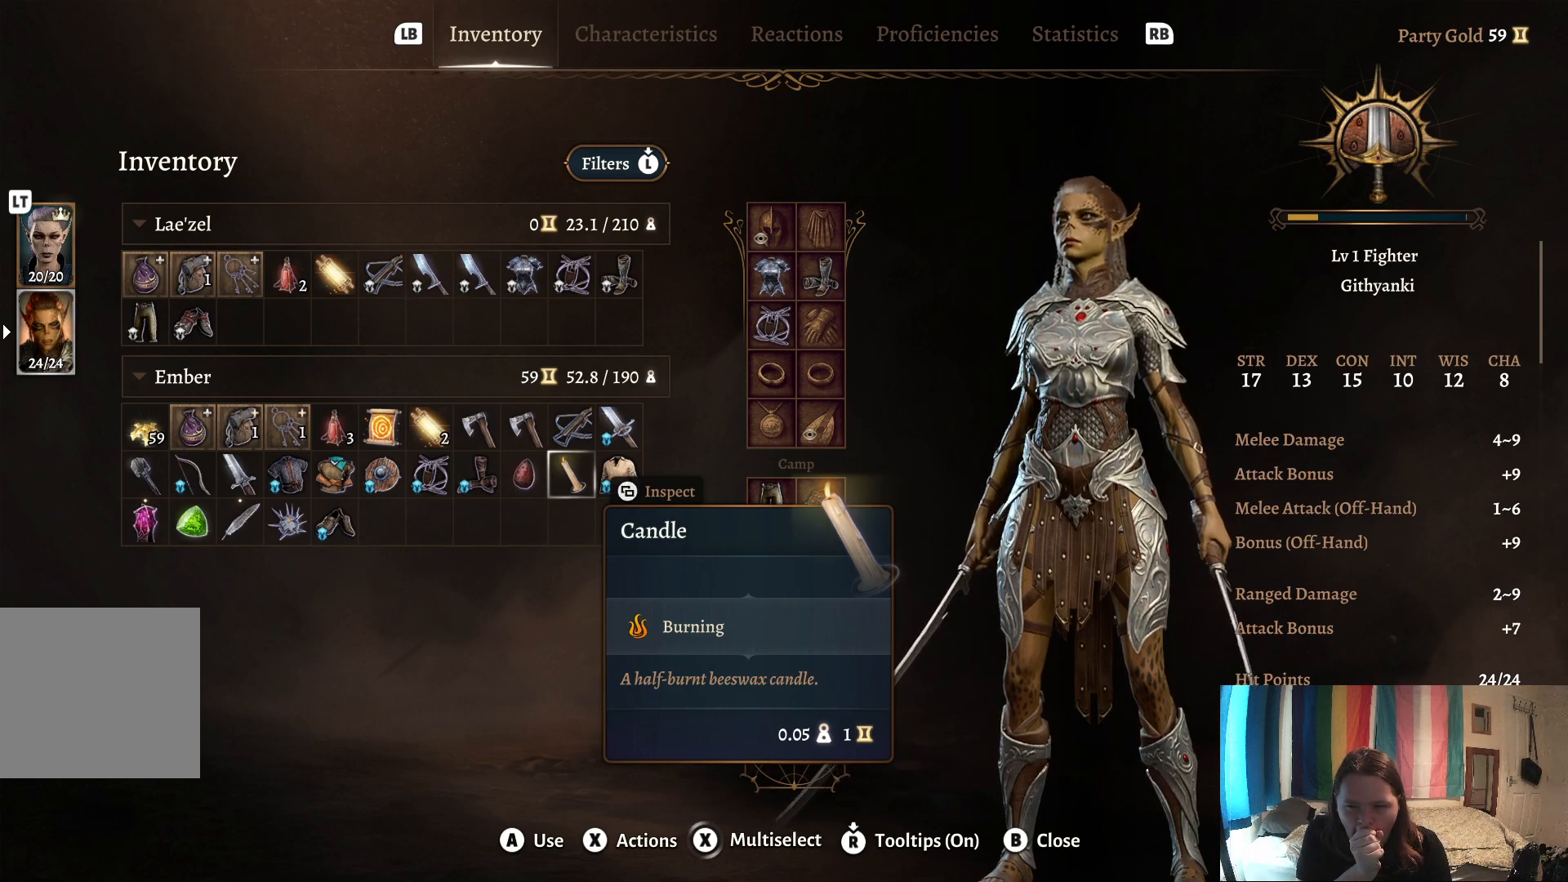
{"buttons": [], "left_stick": "center", "right_stick": "center", "events": []}
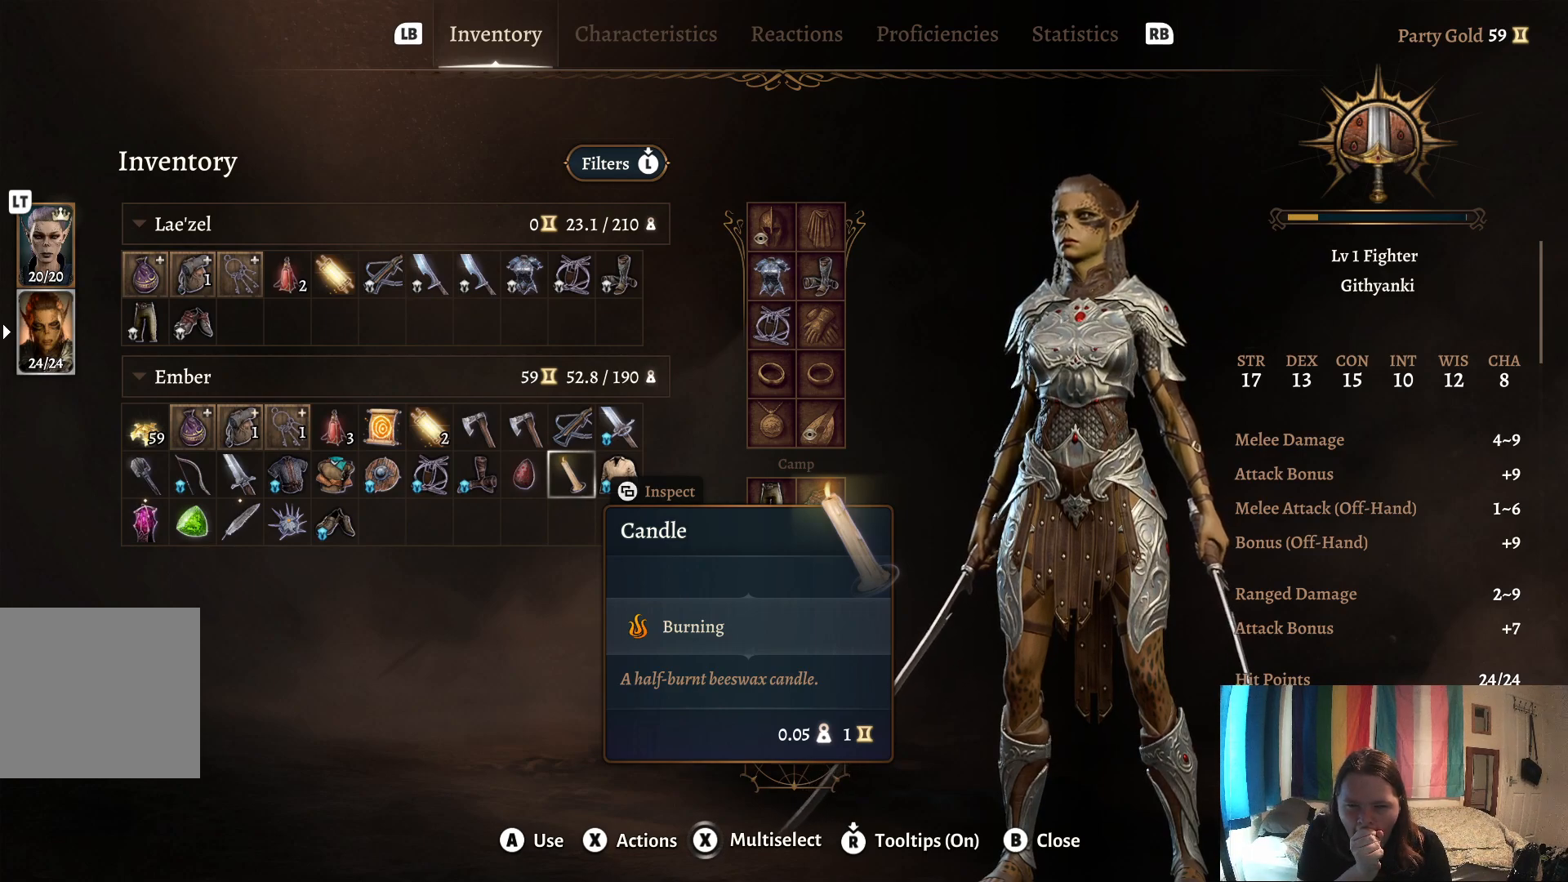
{"buttons": [], "left_stick": "center", "right_stick": "center", "events": [[83, "L2", "down"], [250, "L2", "up"]]}
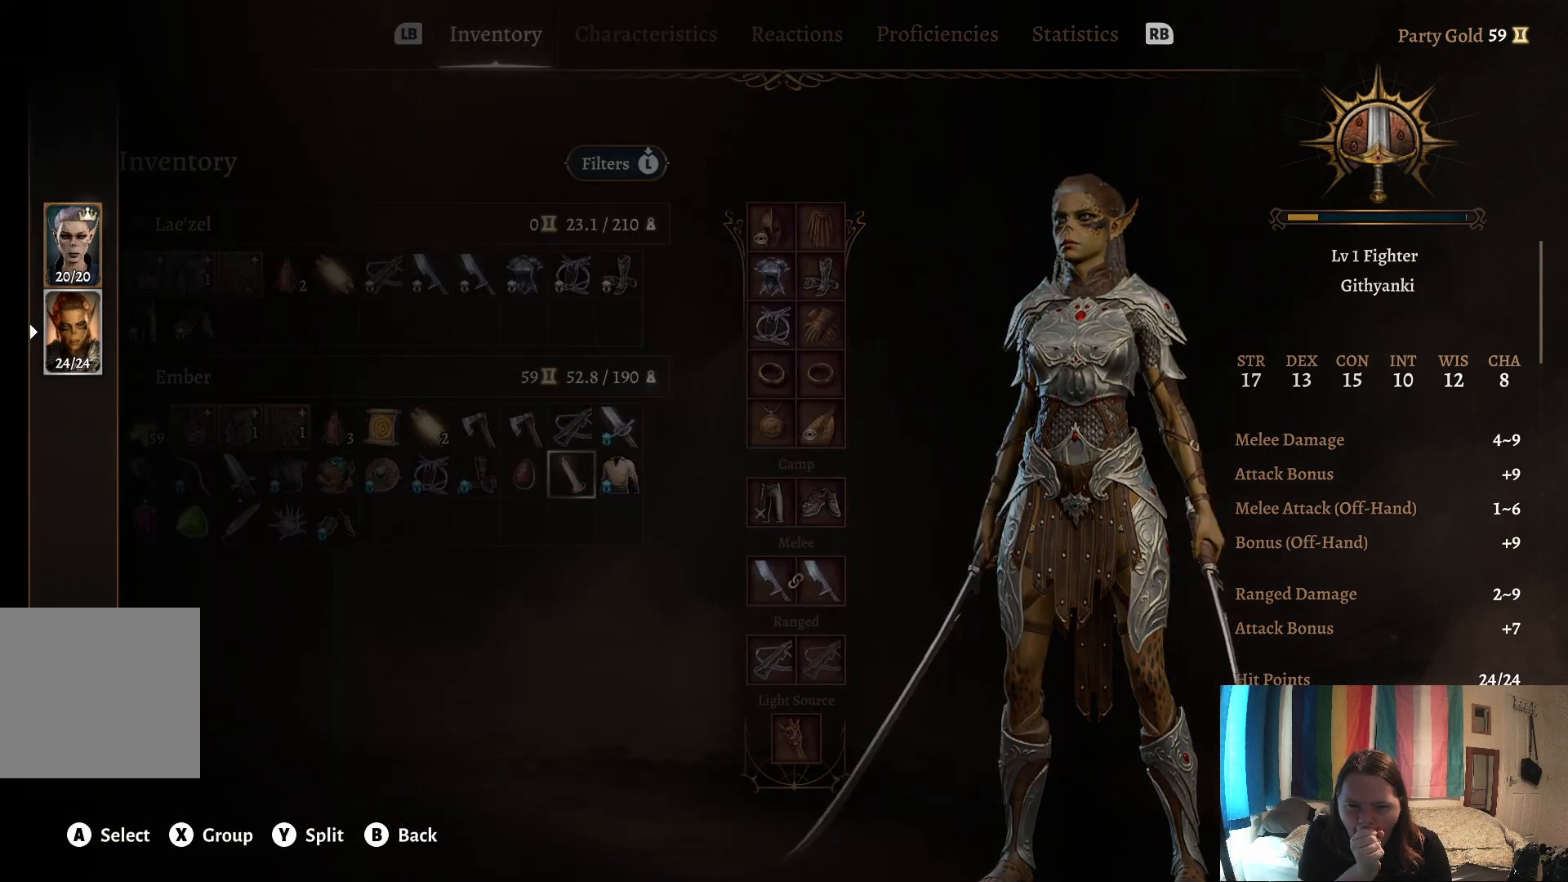
{"buttons": [], "left_stick": "center", "right_stick": "center", "events": [[233, "left_stick", "up"], [417, "left_stick", "center"]]}
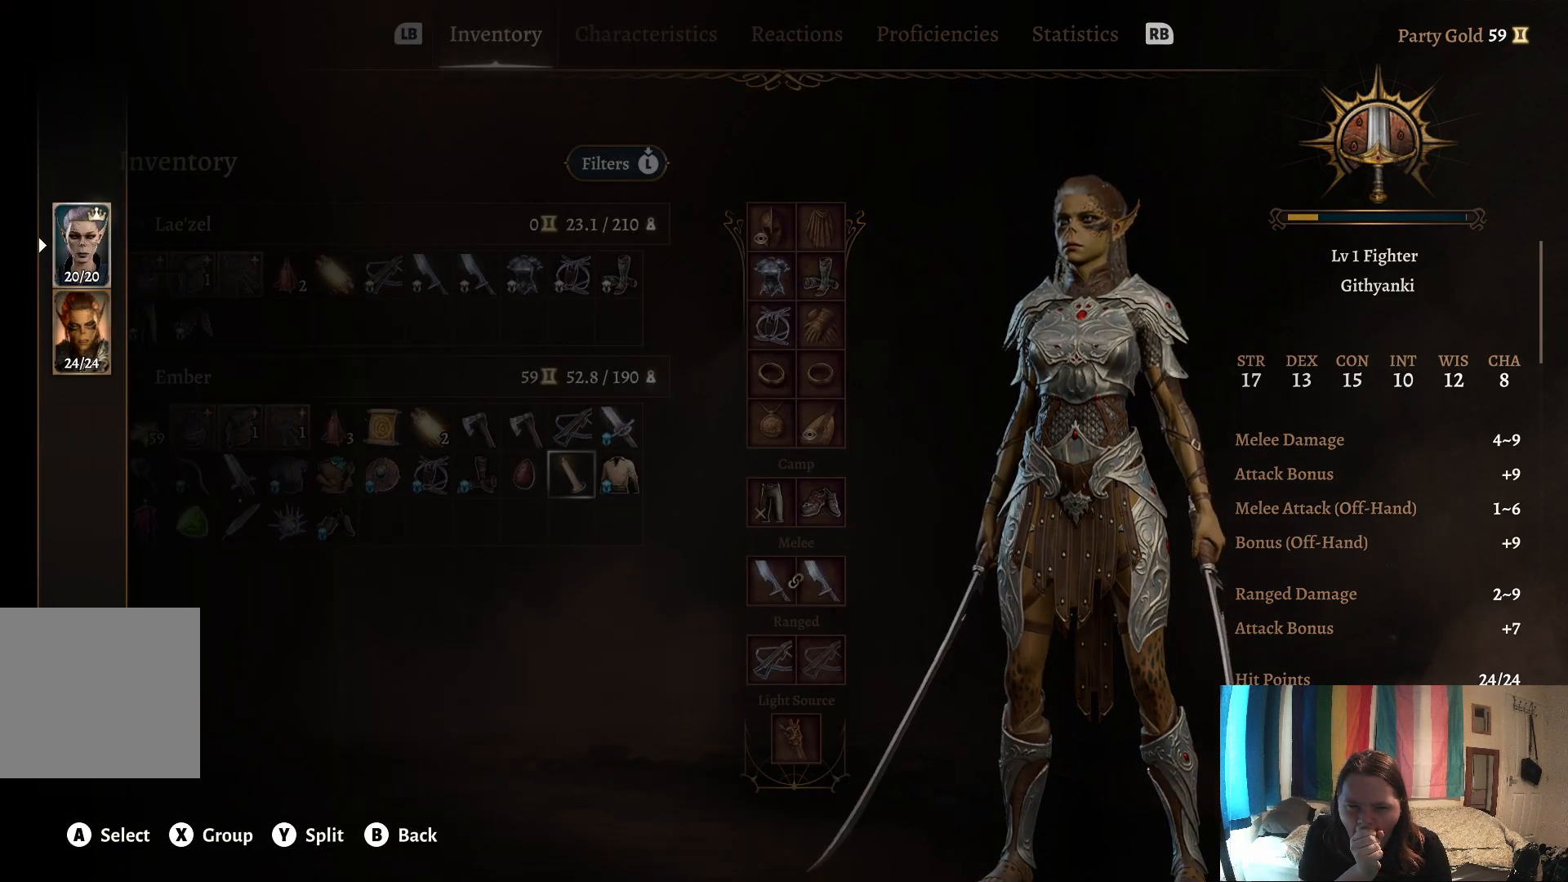
{"buttons": [], "left_stick": "center", "right_stick": "center", "events": []}
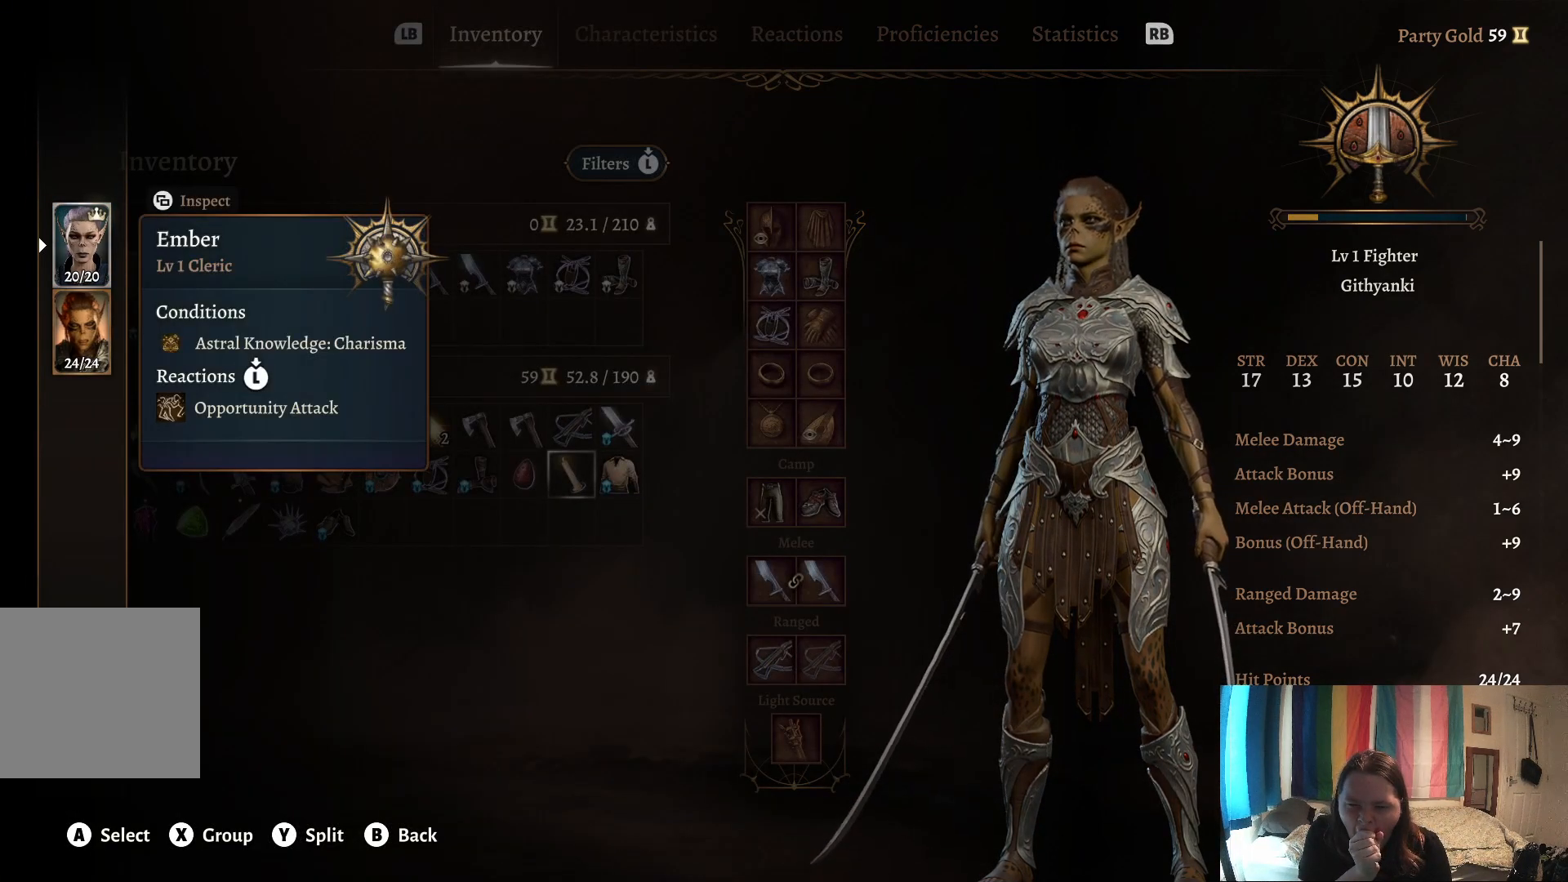
{"buttons": [], "left_stick": "center", "right_stick": "center", "events": []}
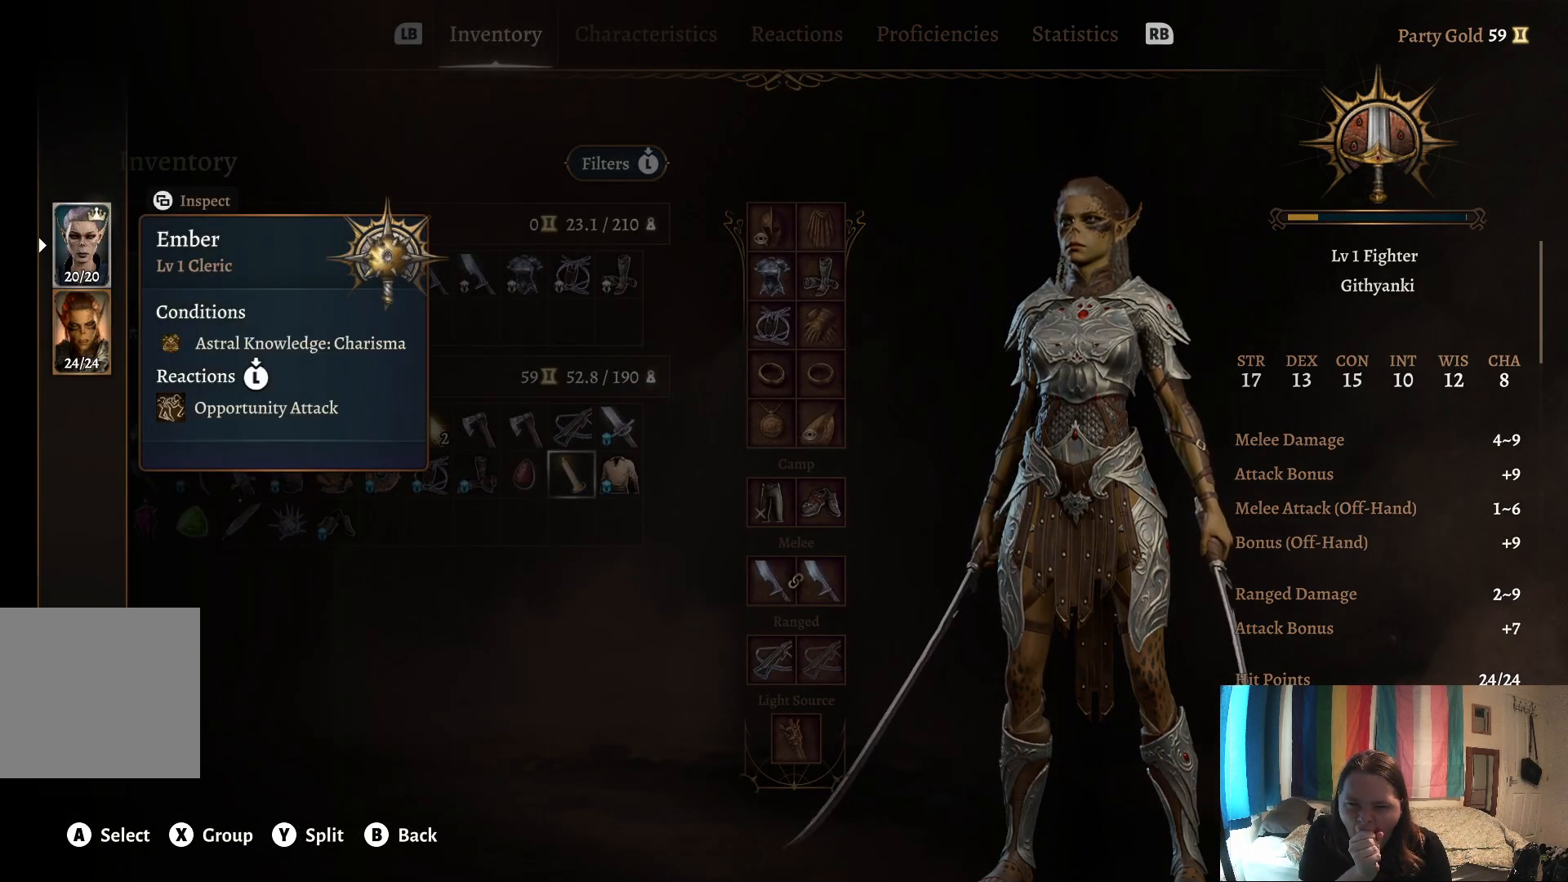
{"buttons": [], "left_stick": "center", "right_stick": "center", "events": []}
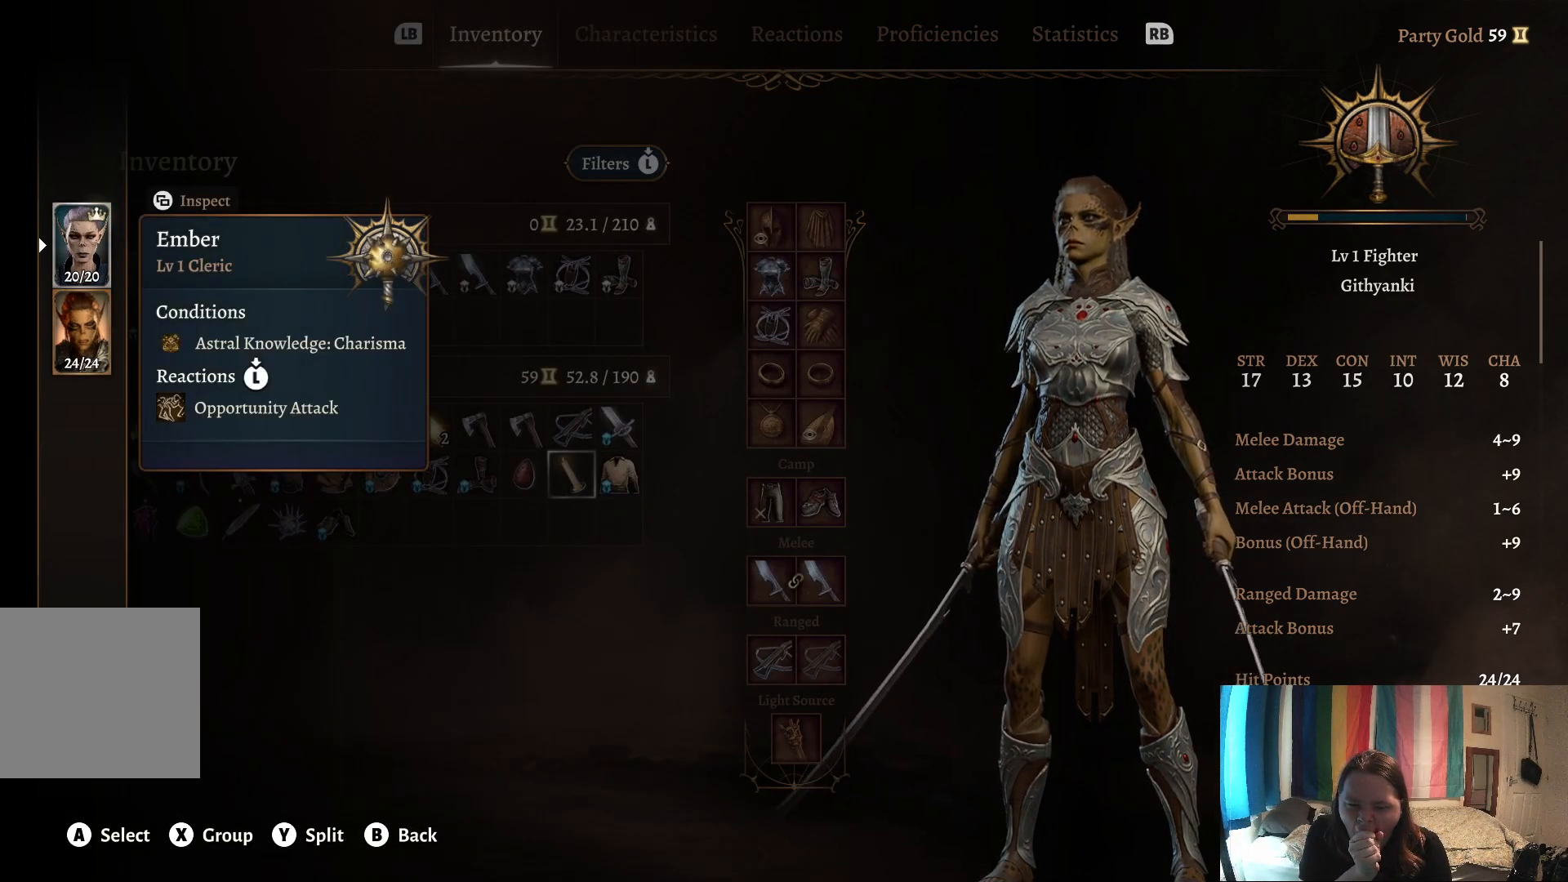
{"buttons": [], "left_stick": "center", "right_stick": "center", "events": []}
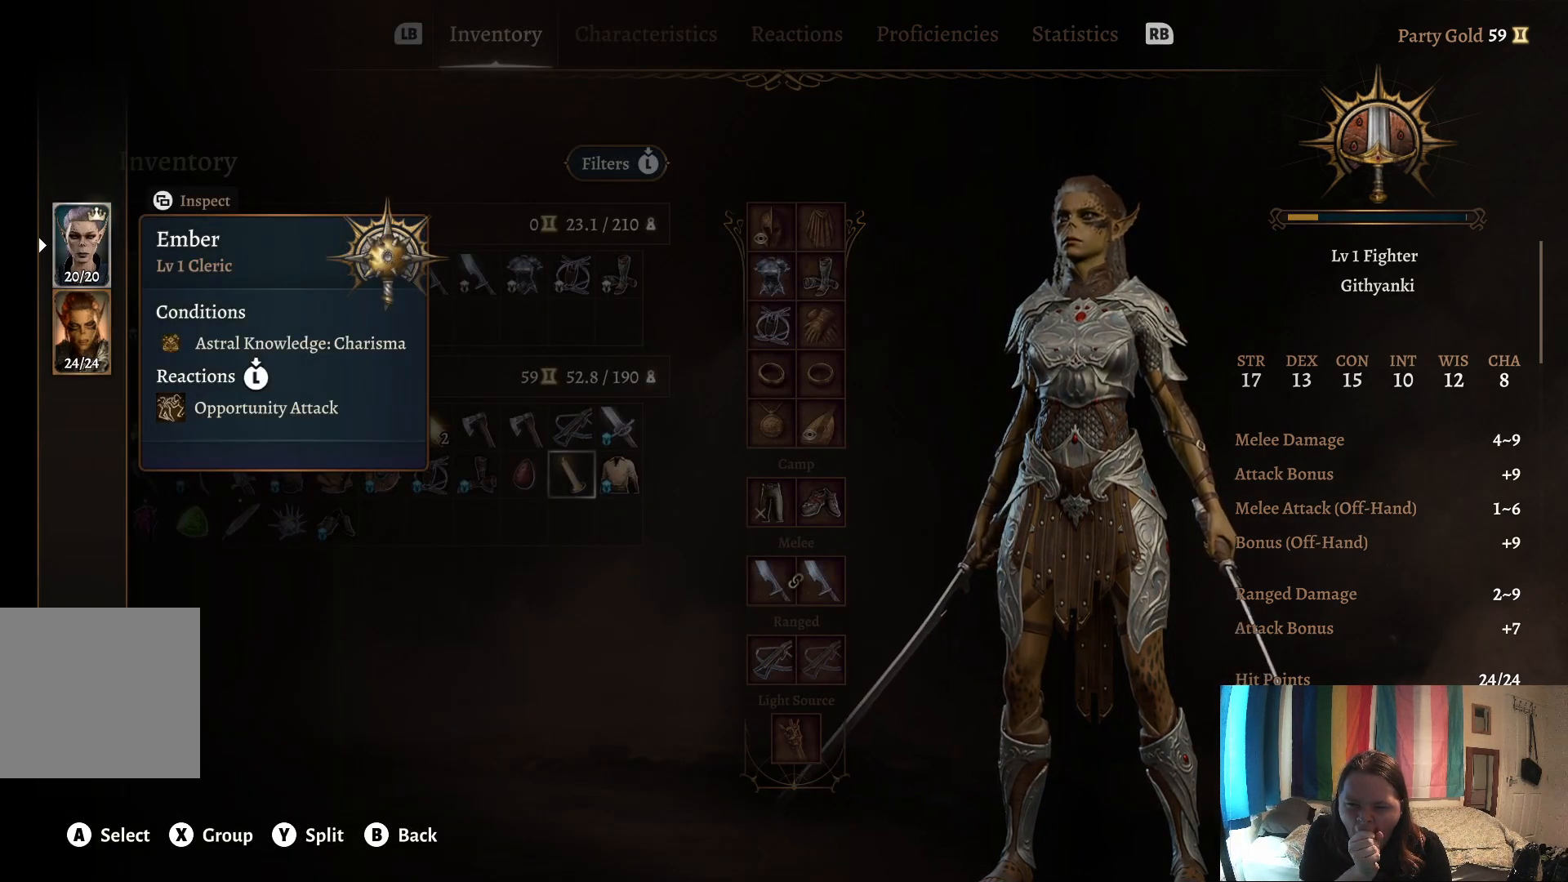
{"buttons": [], "left_stick": "center", "right_stick": "center", "events": []}